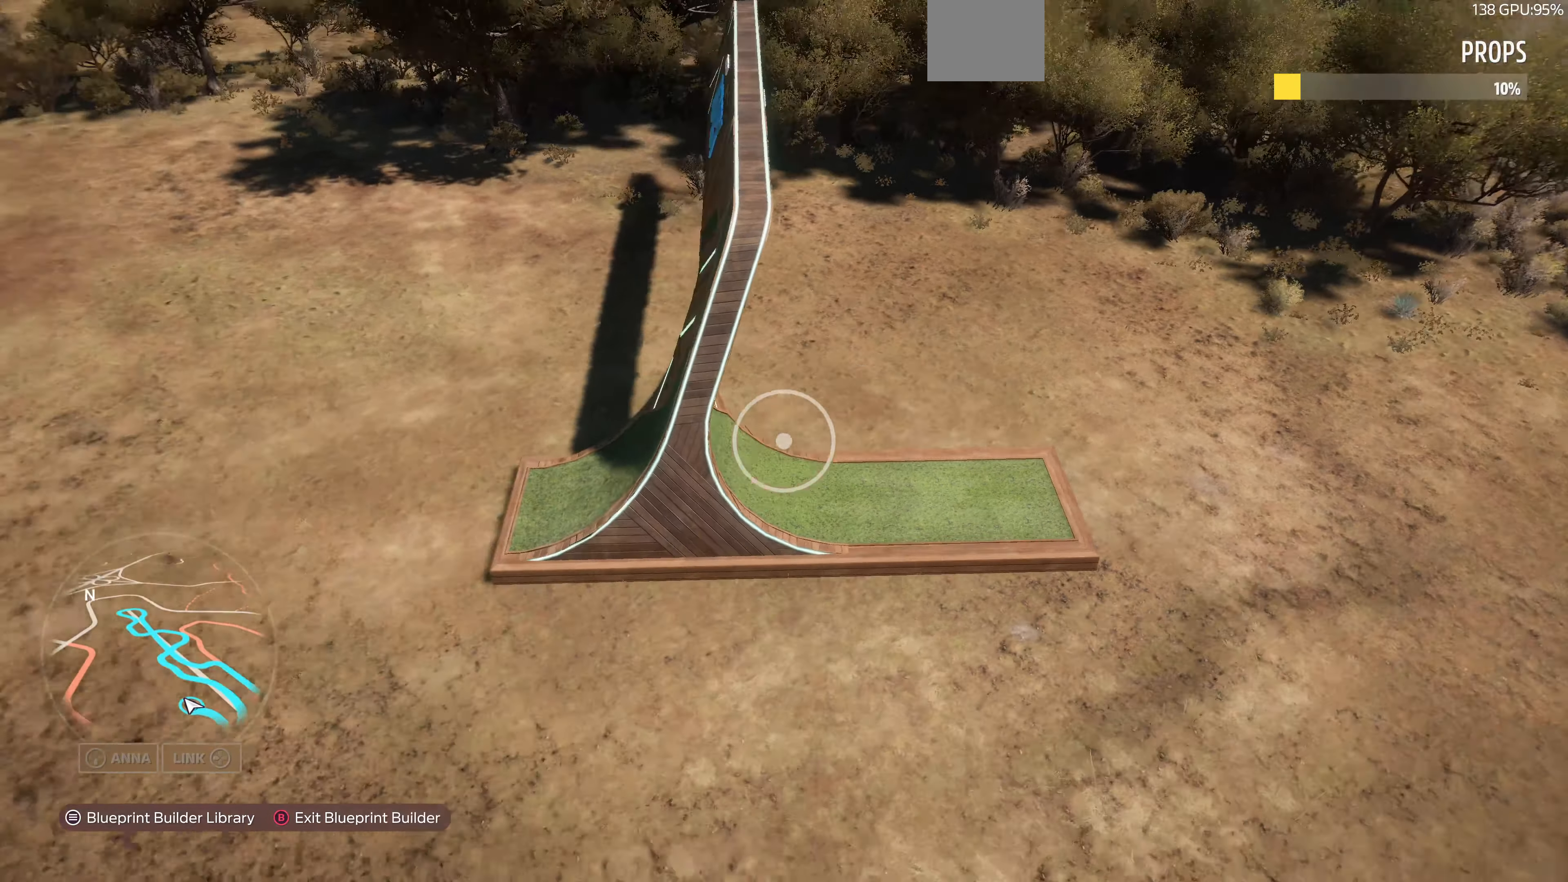
Gameplay with a controller (PlayStation layout); each line is a JSON object with the inputs held at the frame after it. "events" lists button and stick changes between this image and that frame as [ms after this image, input, new state], when the widget could be followed in between.
{"buttons": [], "left_stick": "center", "right_stick": "center", "events": [[33, "right_stick", "center"], [100, "left_stick", "up-left"], [233, "left_stick", "center"], [300, "CROSS", "down"], [433, "CROSS", "up"]]}
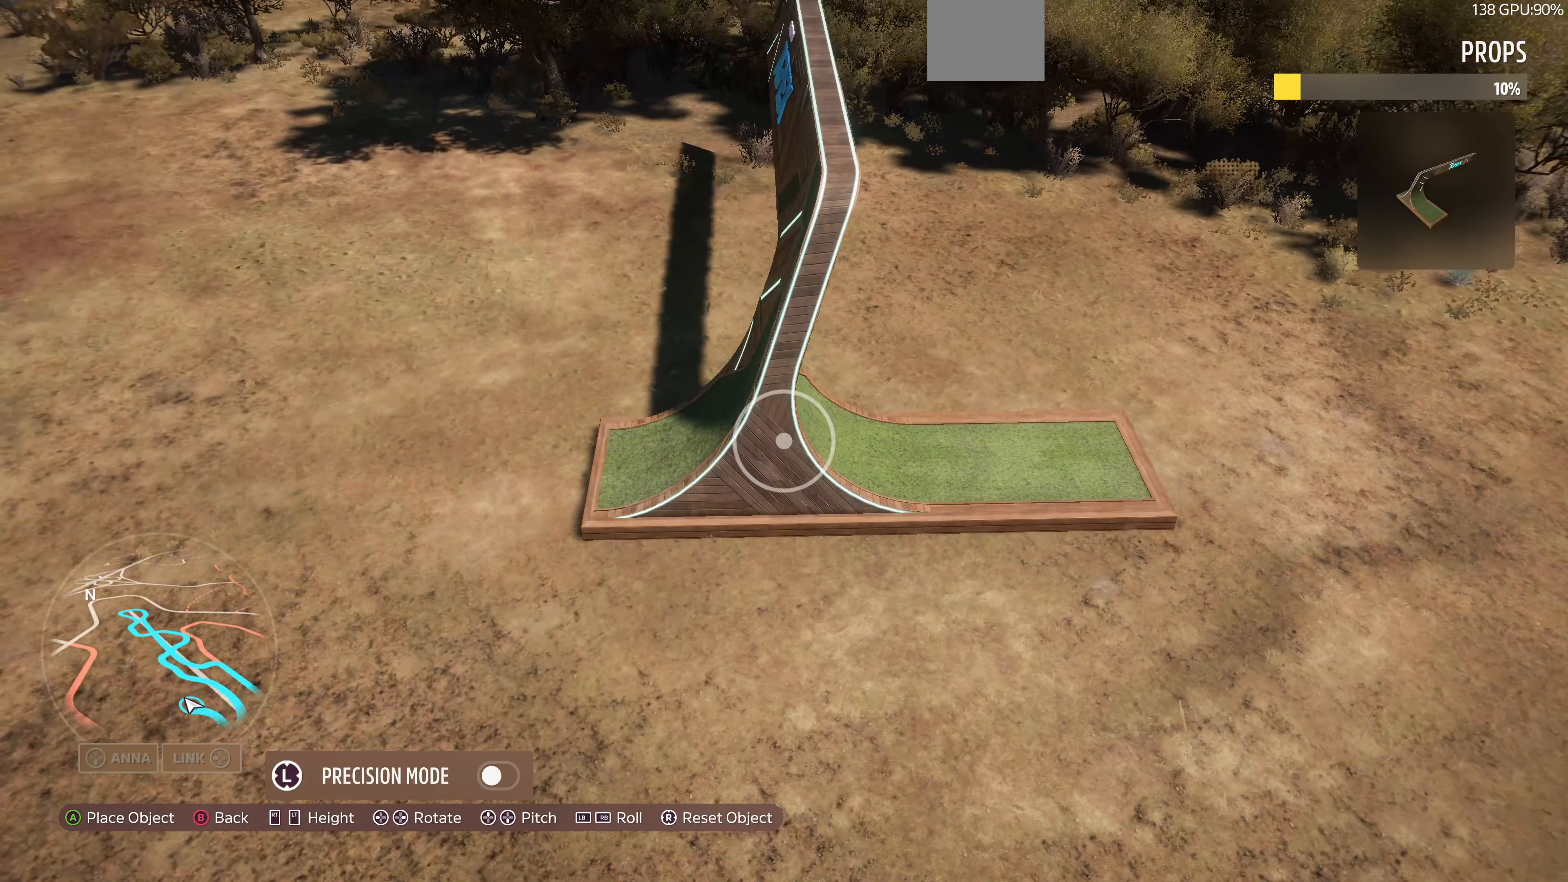
{"buttons": [], "left_stick": "center", "right_stick": "center", "events": [[333, "DPAD_RIGHT", "down"], [467, "DPAD_RIGHT", "up"]]}
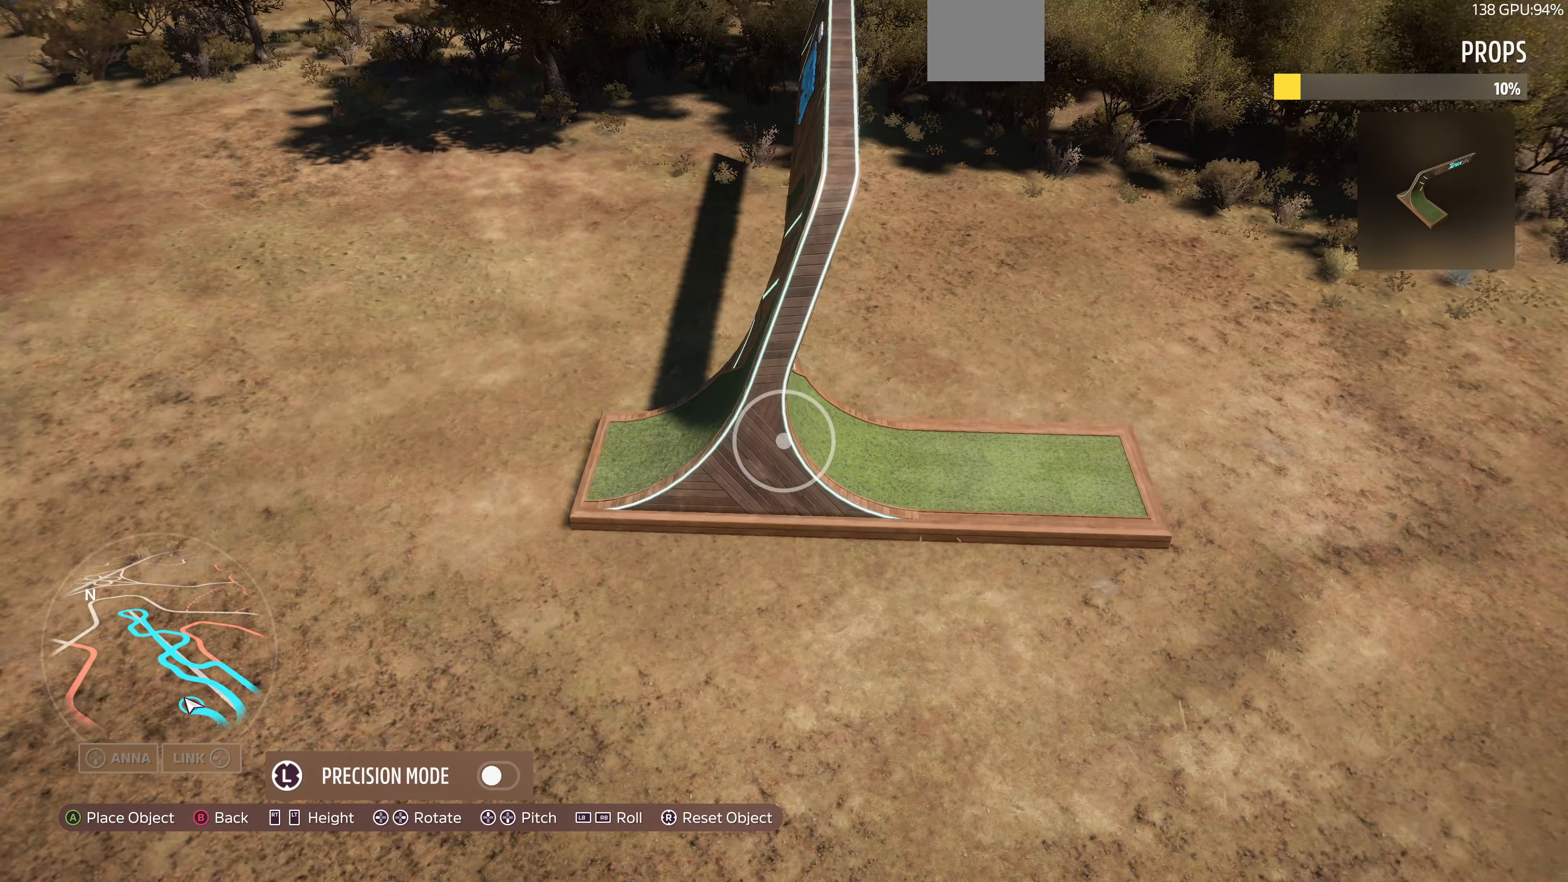
{"buttons": [], "left_stick": "left", "right_stick": "center", "events": [[200, "DPAD_RIGHT", "down"], [300, "DPAD_RIGHT", "up"], [500, "left_stick", "left"]]}
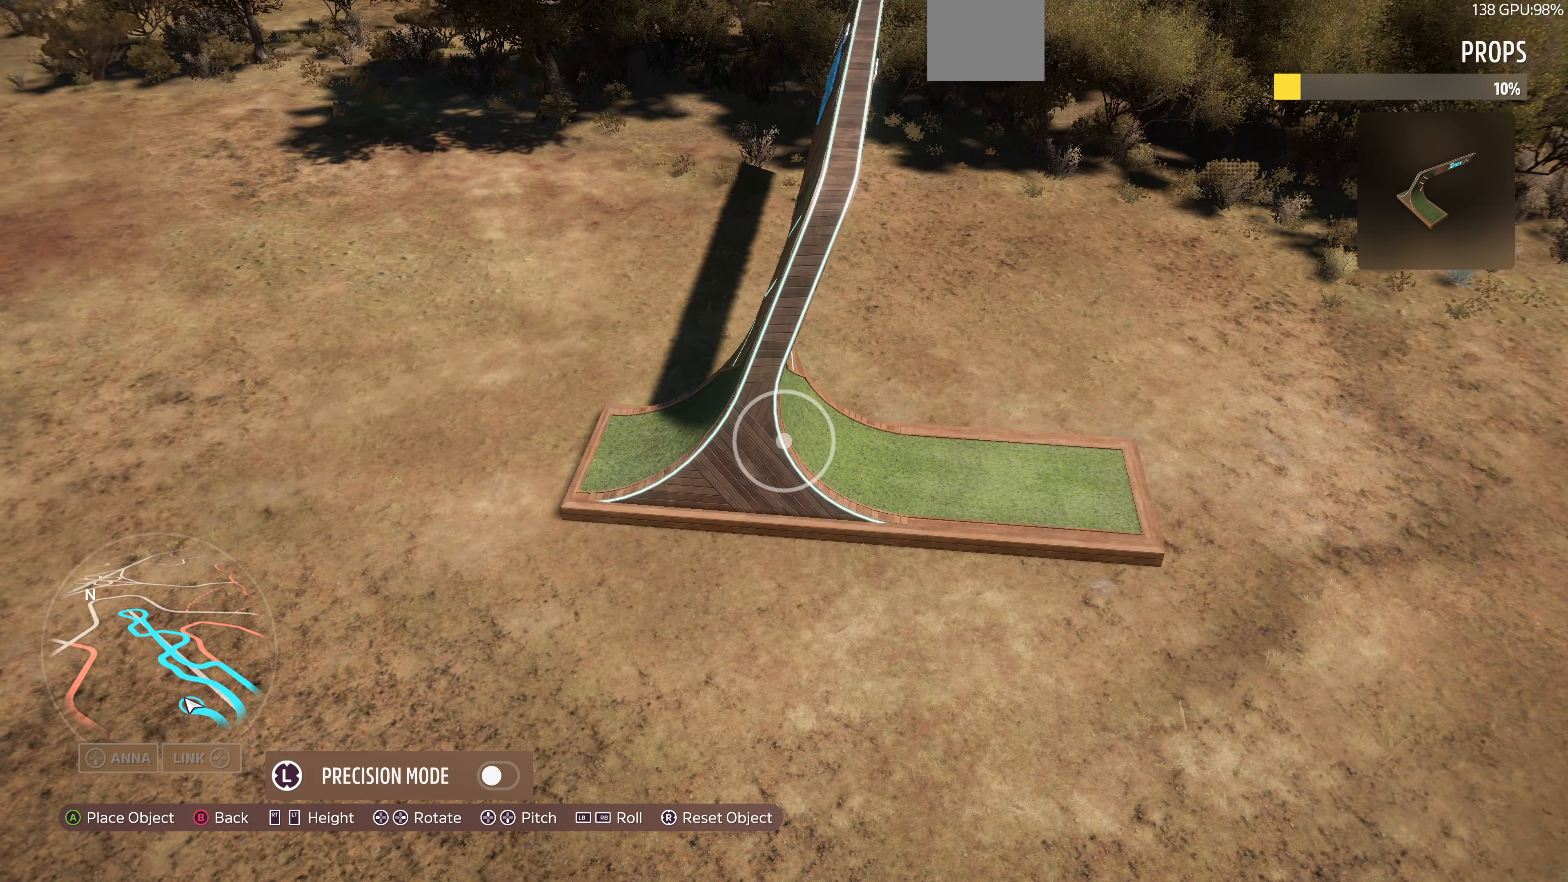
{"buttons": [], "left_stick": "down", "right_stick": "center", "events": [[500, "left_stick", "down"]]}
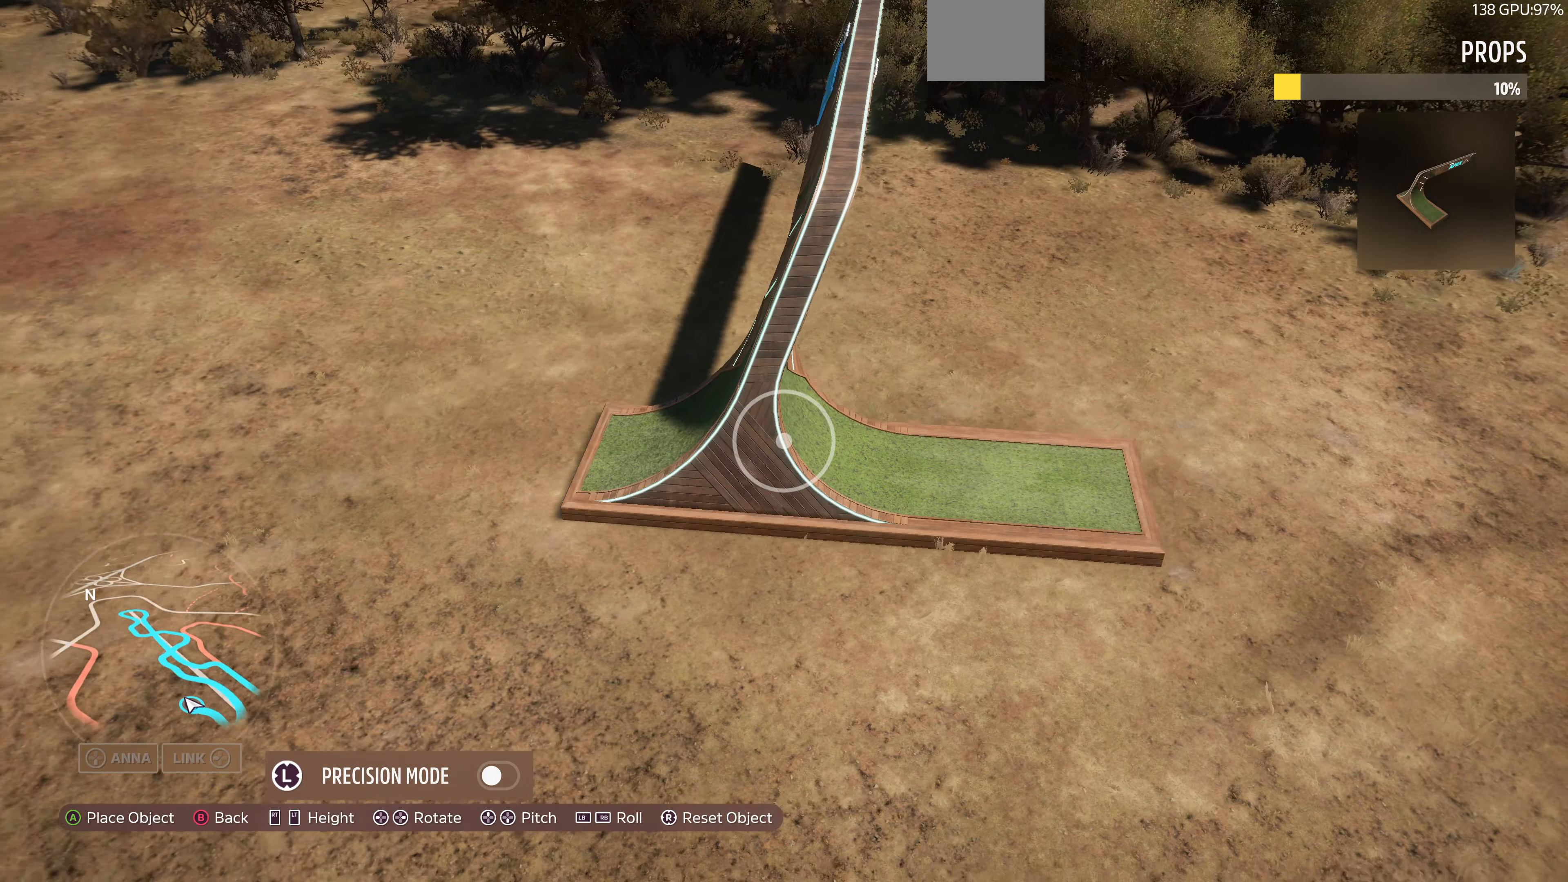
{"buttons": [], "left_stick": "down", "right_stick": "center", "events": [[133, "left_stick", "down-left"], [266, "left_stick", "center"], [466, "left_stick", "down"]]}
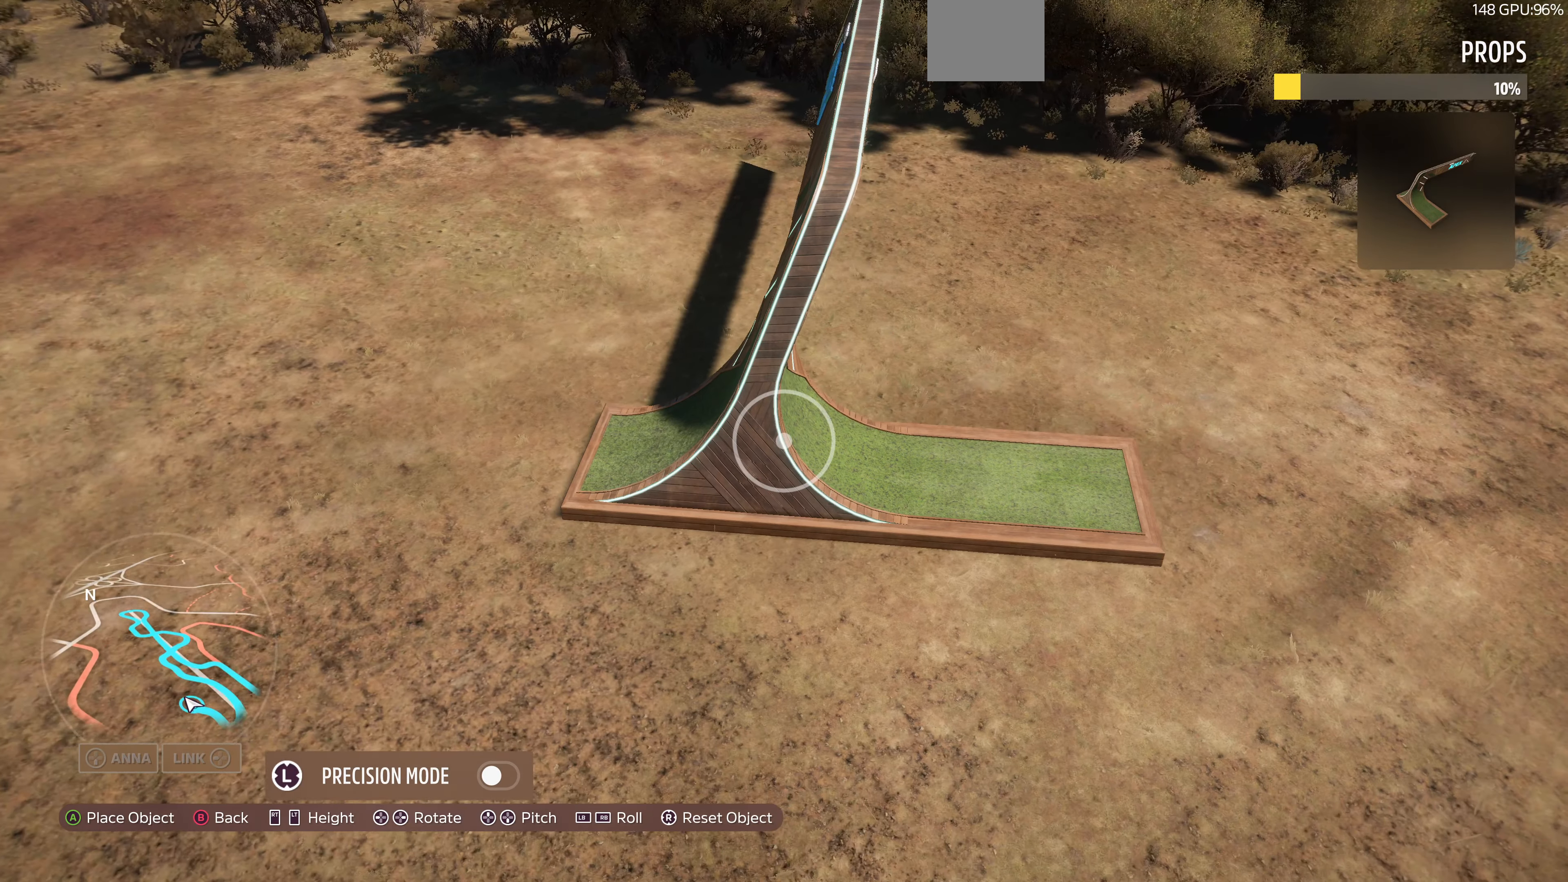
{"buttons": ["CROSS"], "left_stick": "center", "right_stick": "center", "events": [[233, "left_stick", "center"], [466, "CROSS", "down"]]}
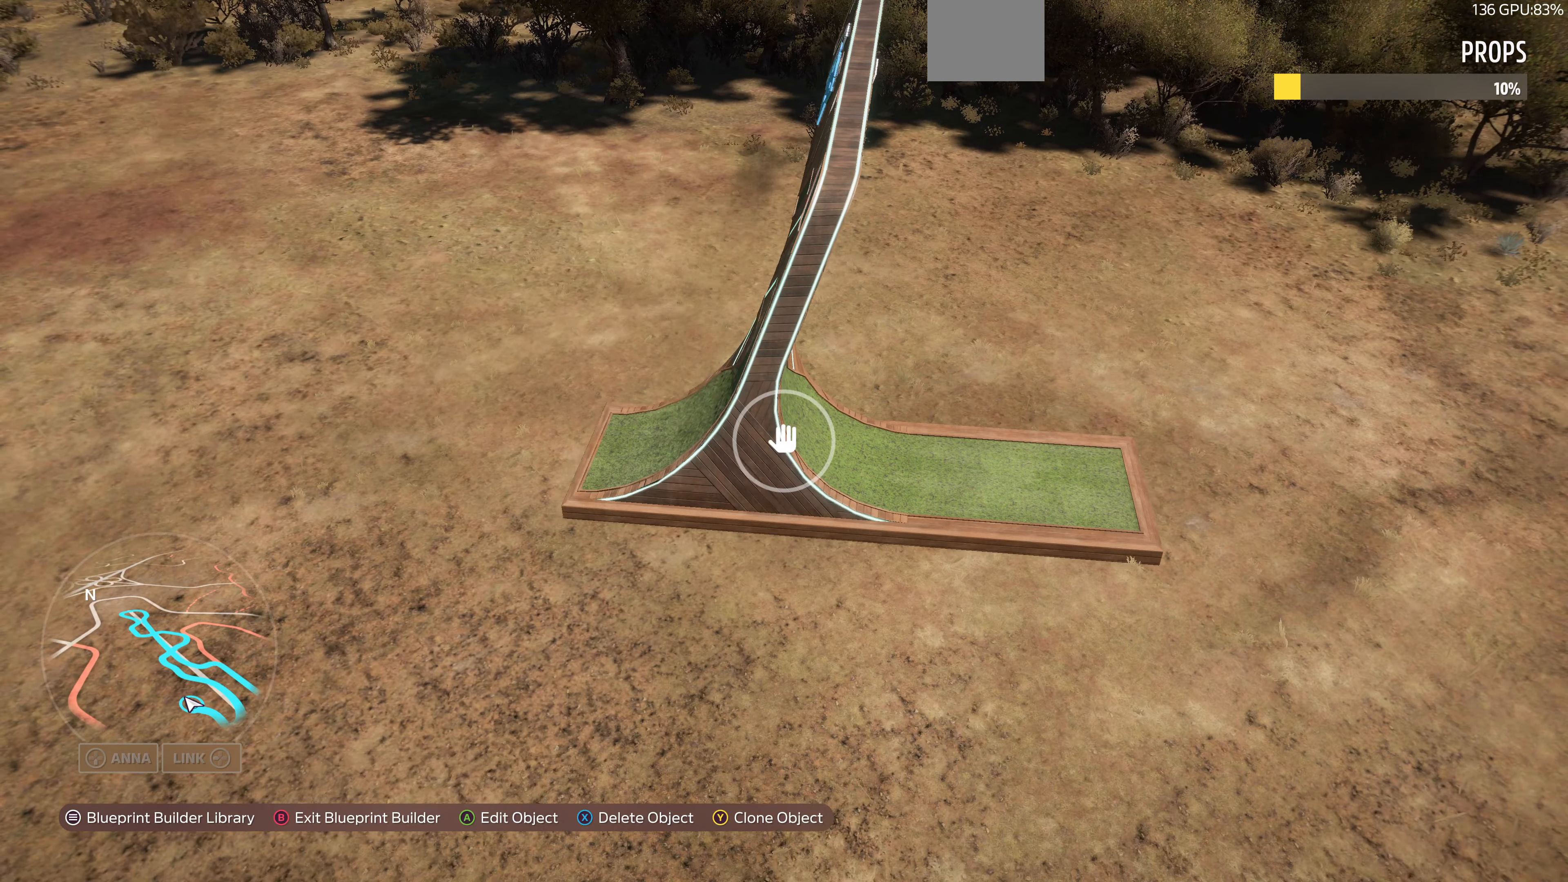
{"buttons": ["R2"], "left_stick": "down-right", "right_stick": "left", "events": [[66, "CROSS", "up"], [166, "left_stick", "down-right"], [200, "right_stick", "left"], [466, "R2", "down"]]}
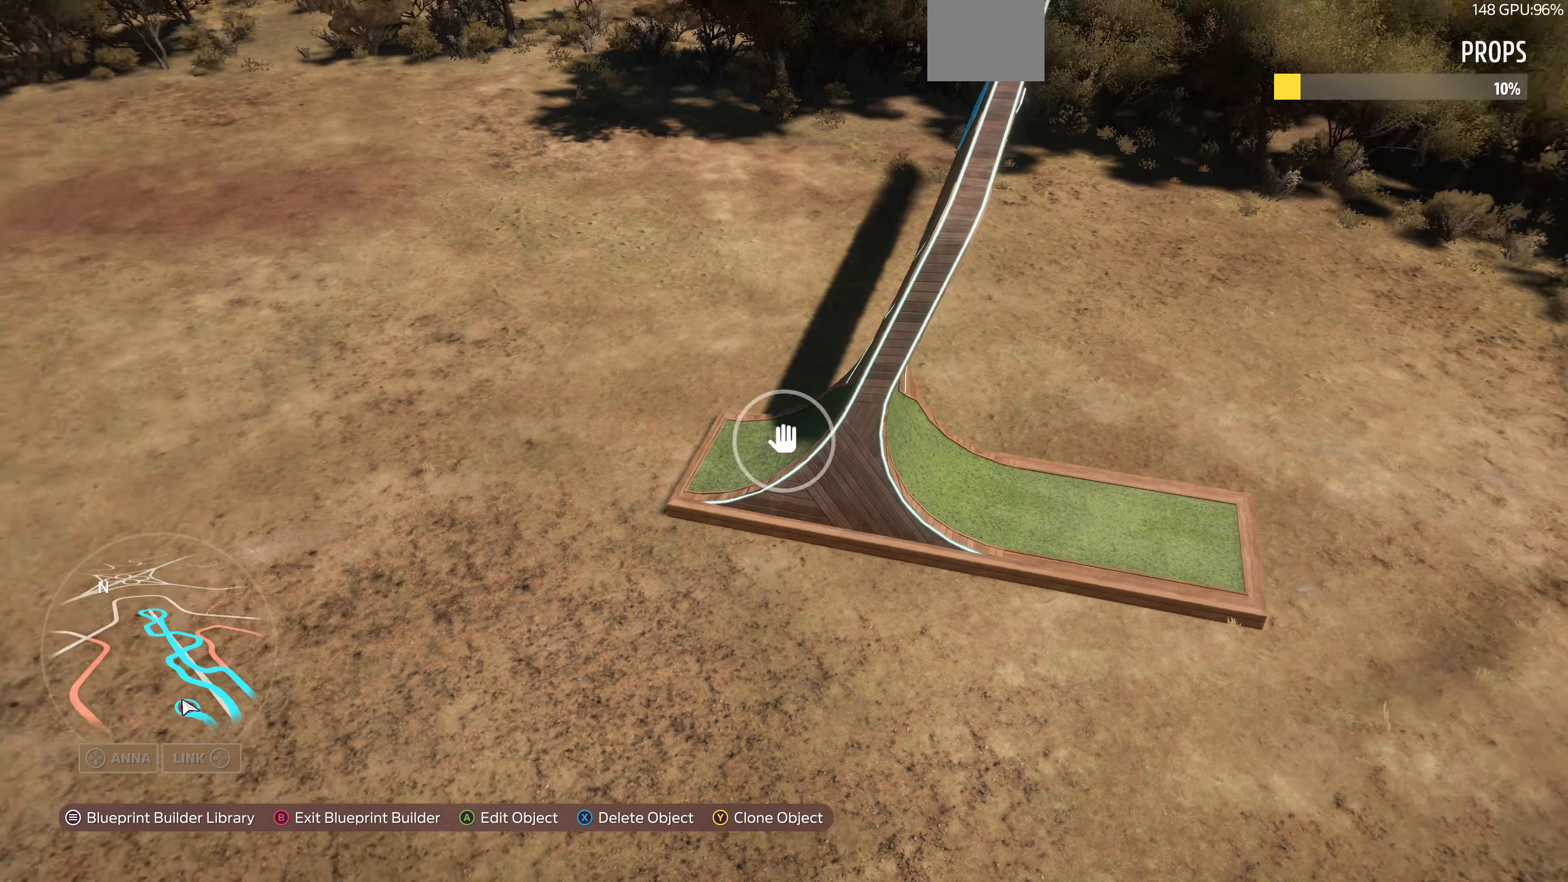
{"buttons": [], "left_stick": "down-right", "right_stick": "up-left", "events": [[133, "right_stick", "up-left"], [400, "R2", "up"]]}
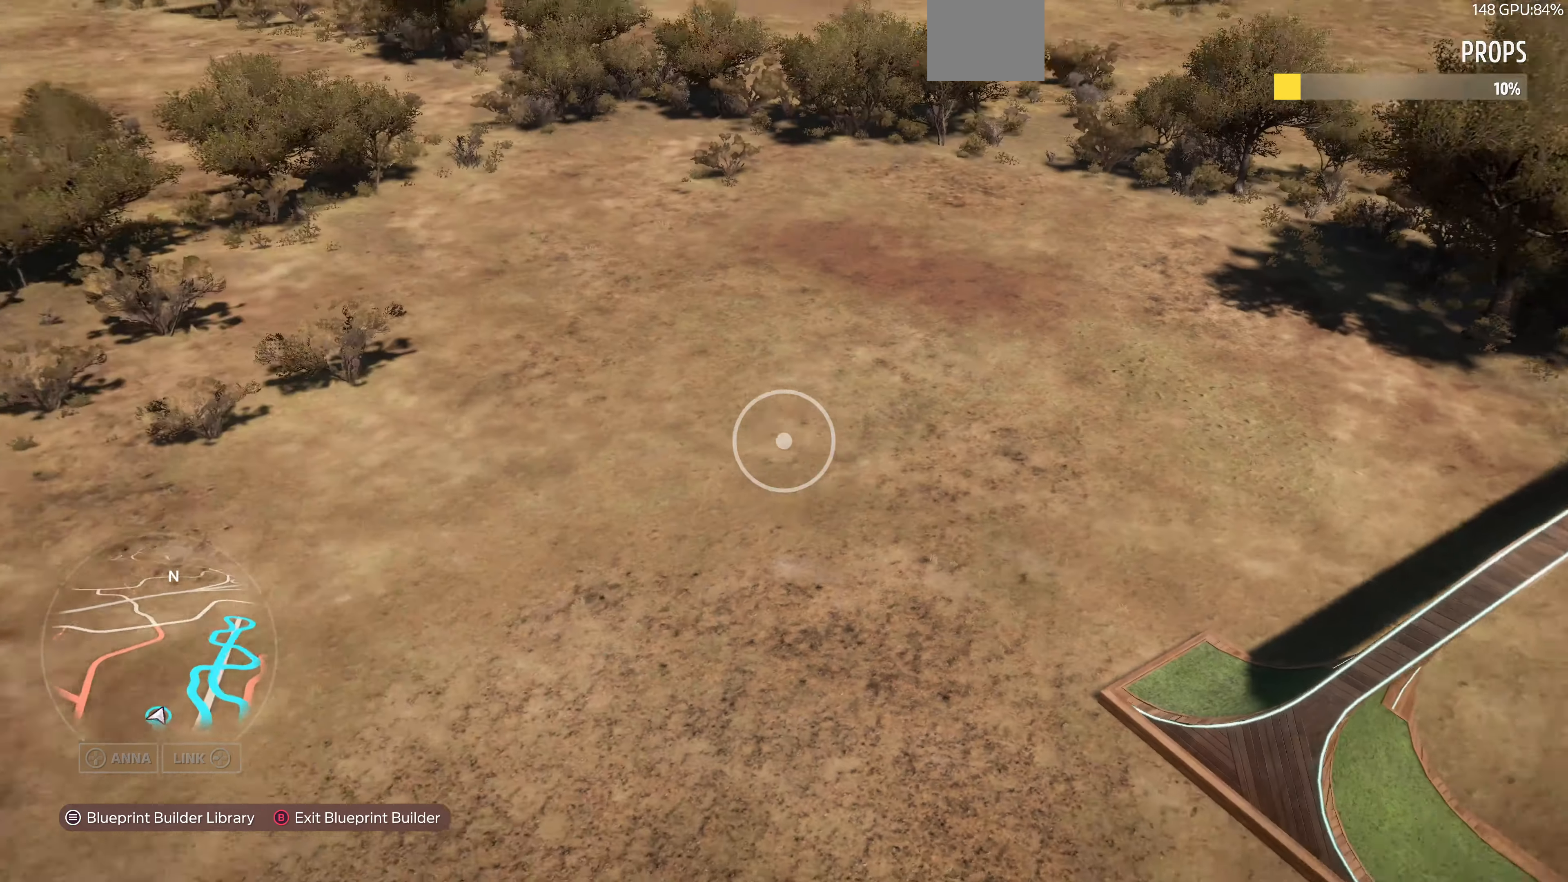
{"buttons": [], "left_stick": "down-right", "right_stick": "up-left", "events": []}
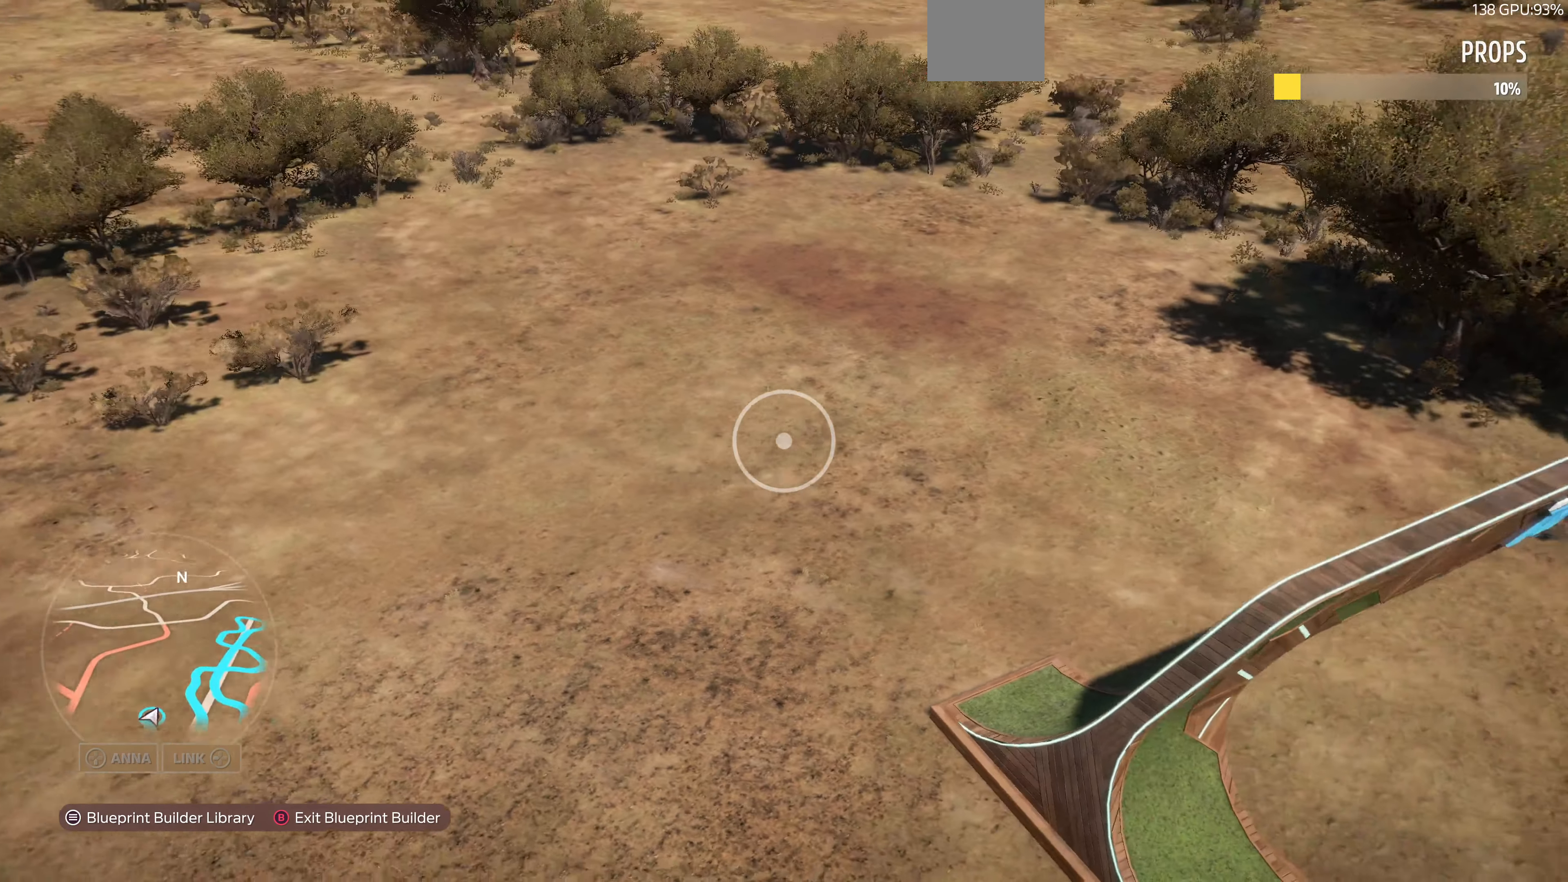
{"buttons": [], "left_stick": "down-right", "right_stick": "up-left", "events": []}
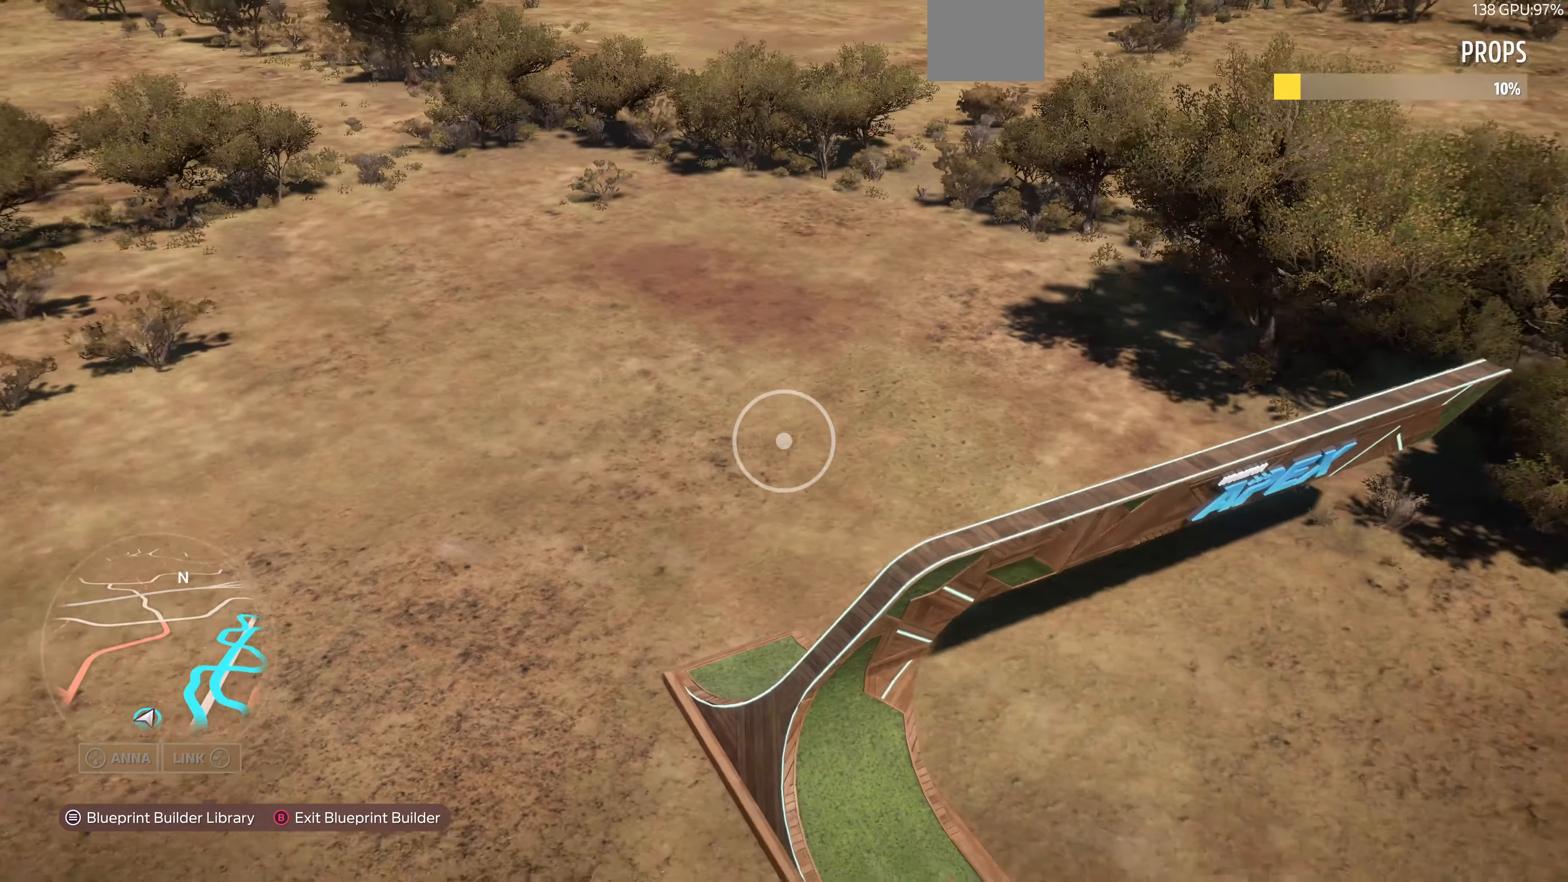
{"buttons": [], "left_stick": "center", "right_stick": "center", "events": [[166, "right_stick", "left"], [400, "right_stick", "center"], [433, "left_stick", "center"]]}
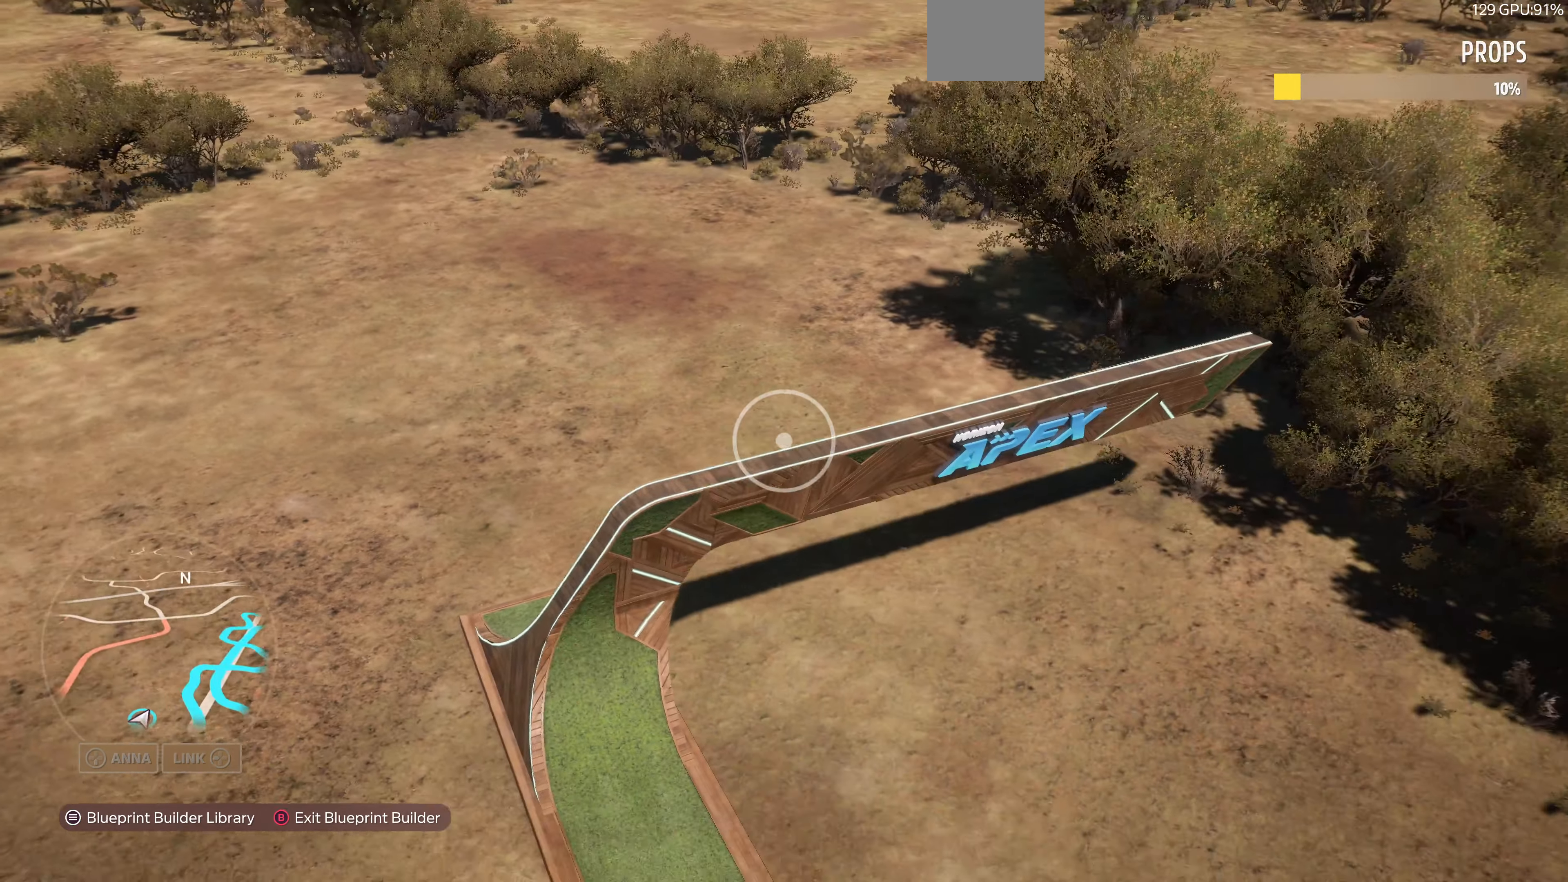
{"buttons": [], "left_stick": "up-left", "right_stick": "right", "events": [[133, "left_stick", "down"], [166, "right_stick", "down-left"], [200, "left_stick", "down-left"], [366, "right_stick", "center"], [400, "left_stick", "center"], [466, "right_stick", "right"], [500, "left_stick", "up-left"]]}
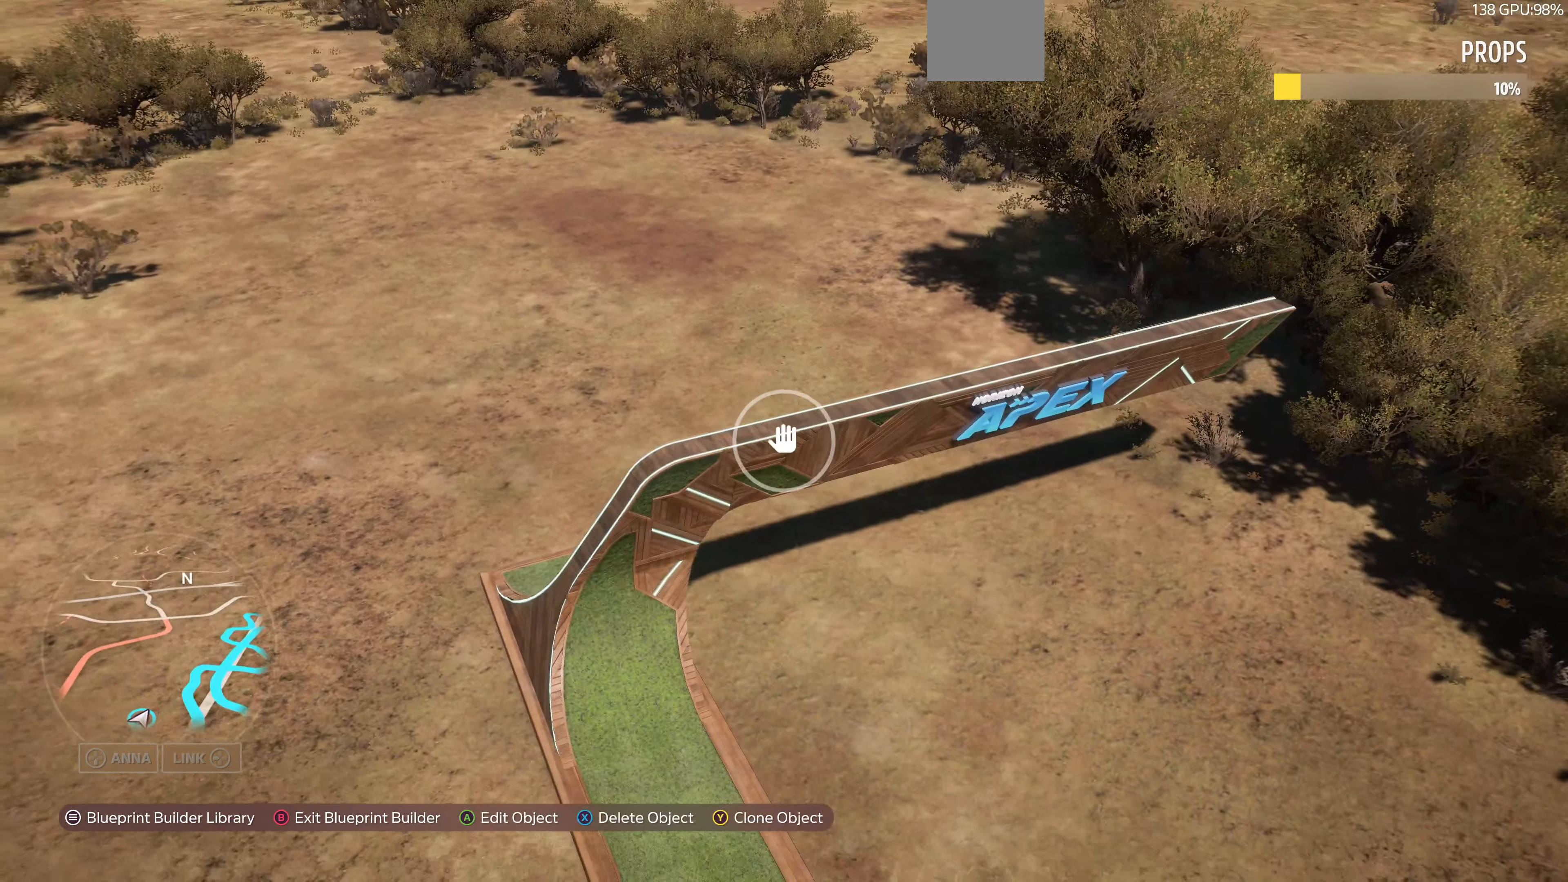
{"buttons": [], "left_stick": "up-left", "right_stick": "right", "events": []}
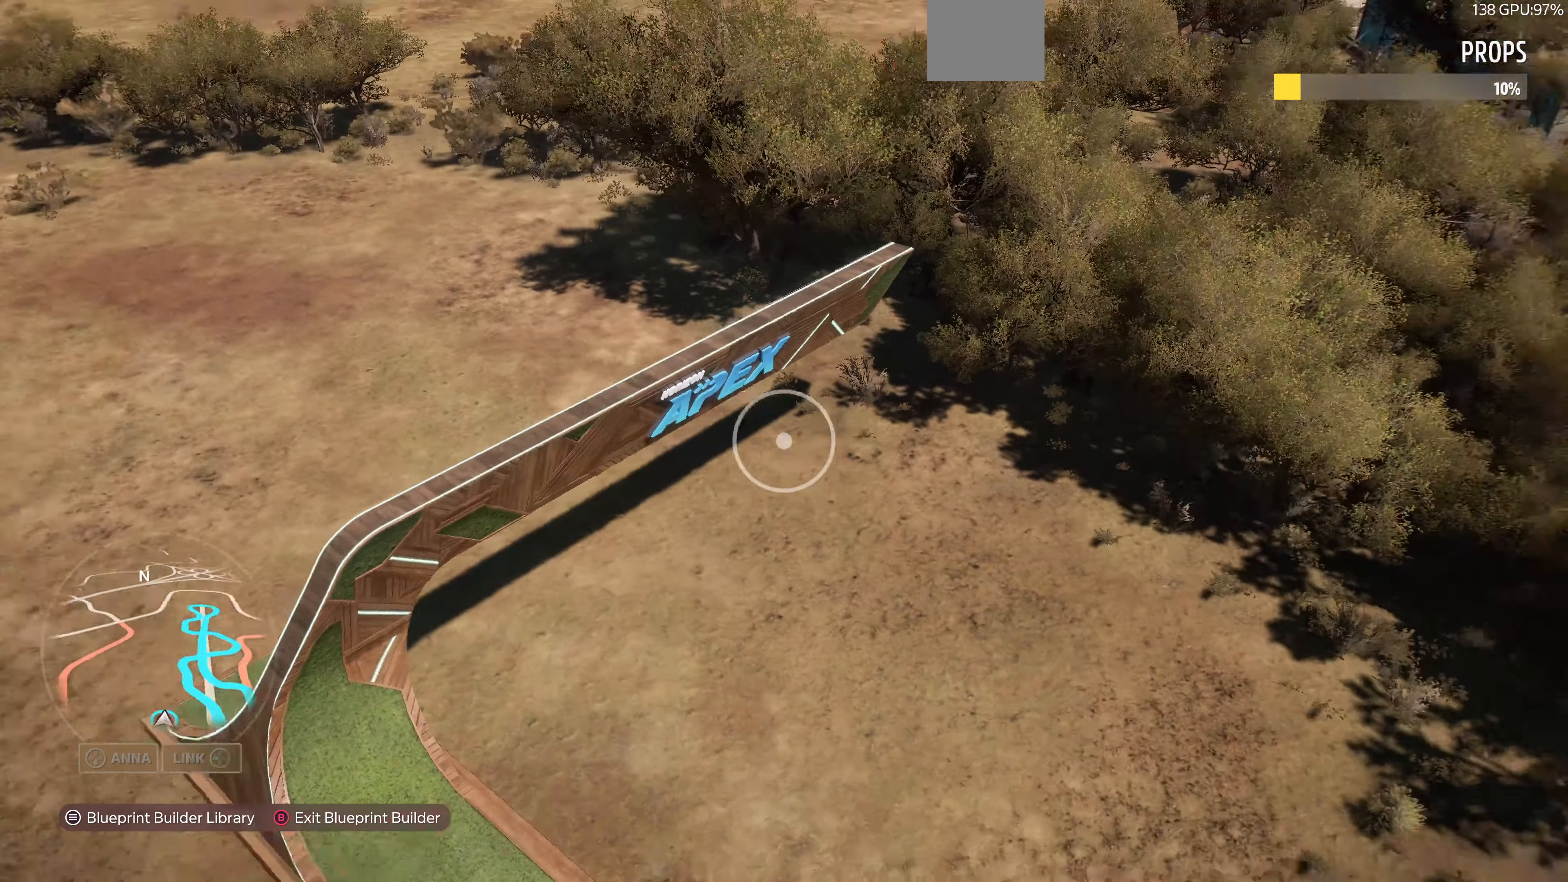
{"buttons": [], "left_stick": "left", "right_stick": "center", "events": [[66, "left_stick", "left"], [367, "right_stick", "center"]]}
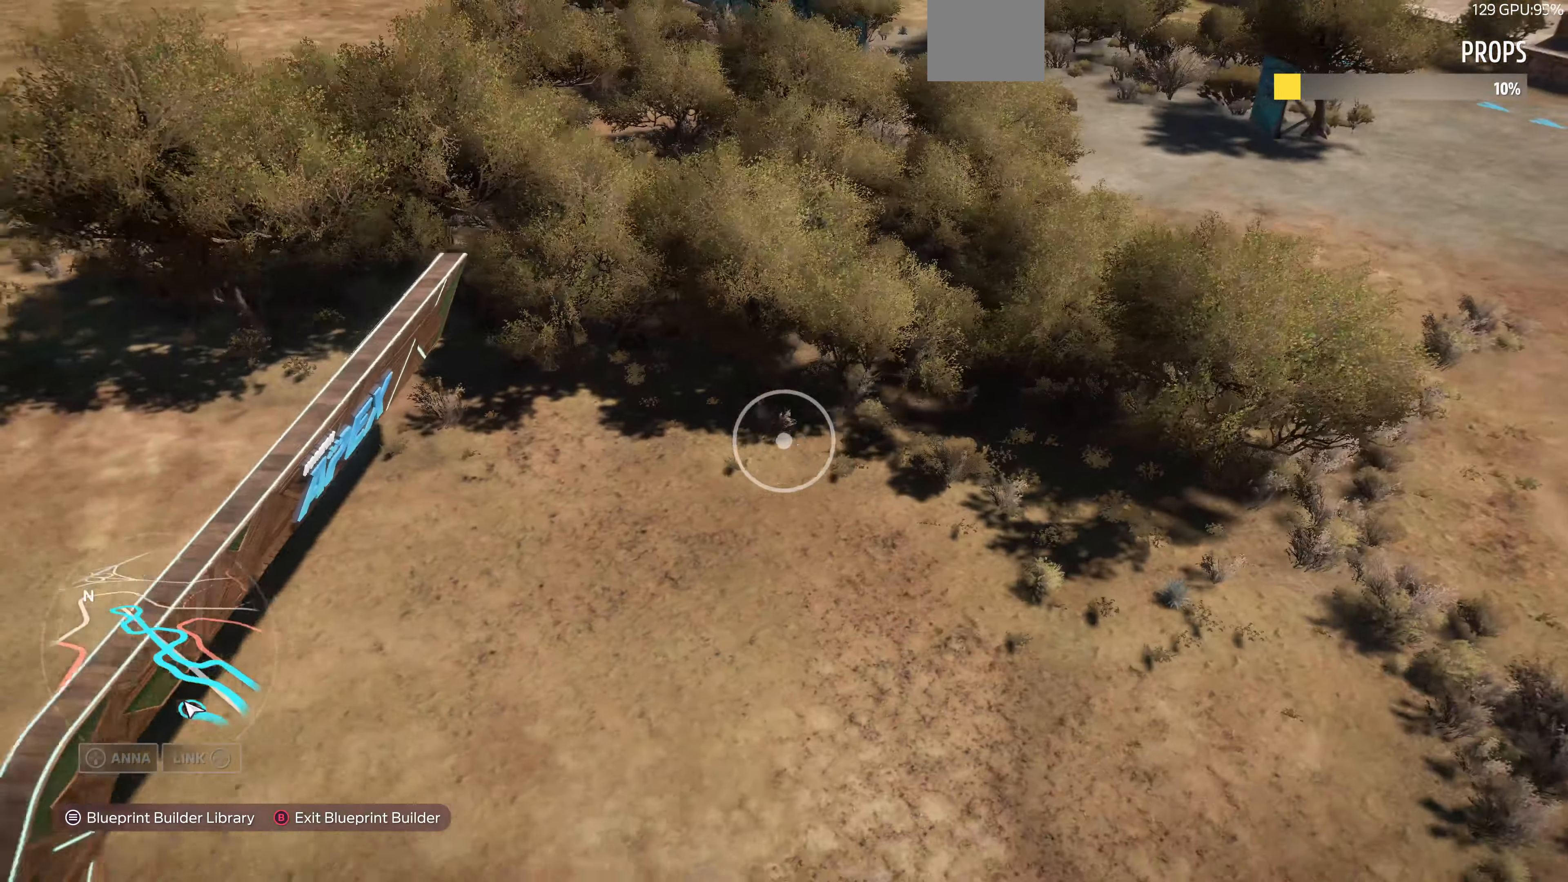
{"buttons": [], "left_stick": "left", "right_stick": "right", "events": [[100, "right_stick", "right"]]}
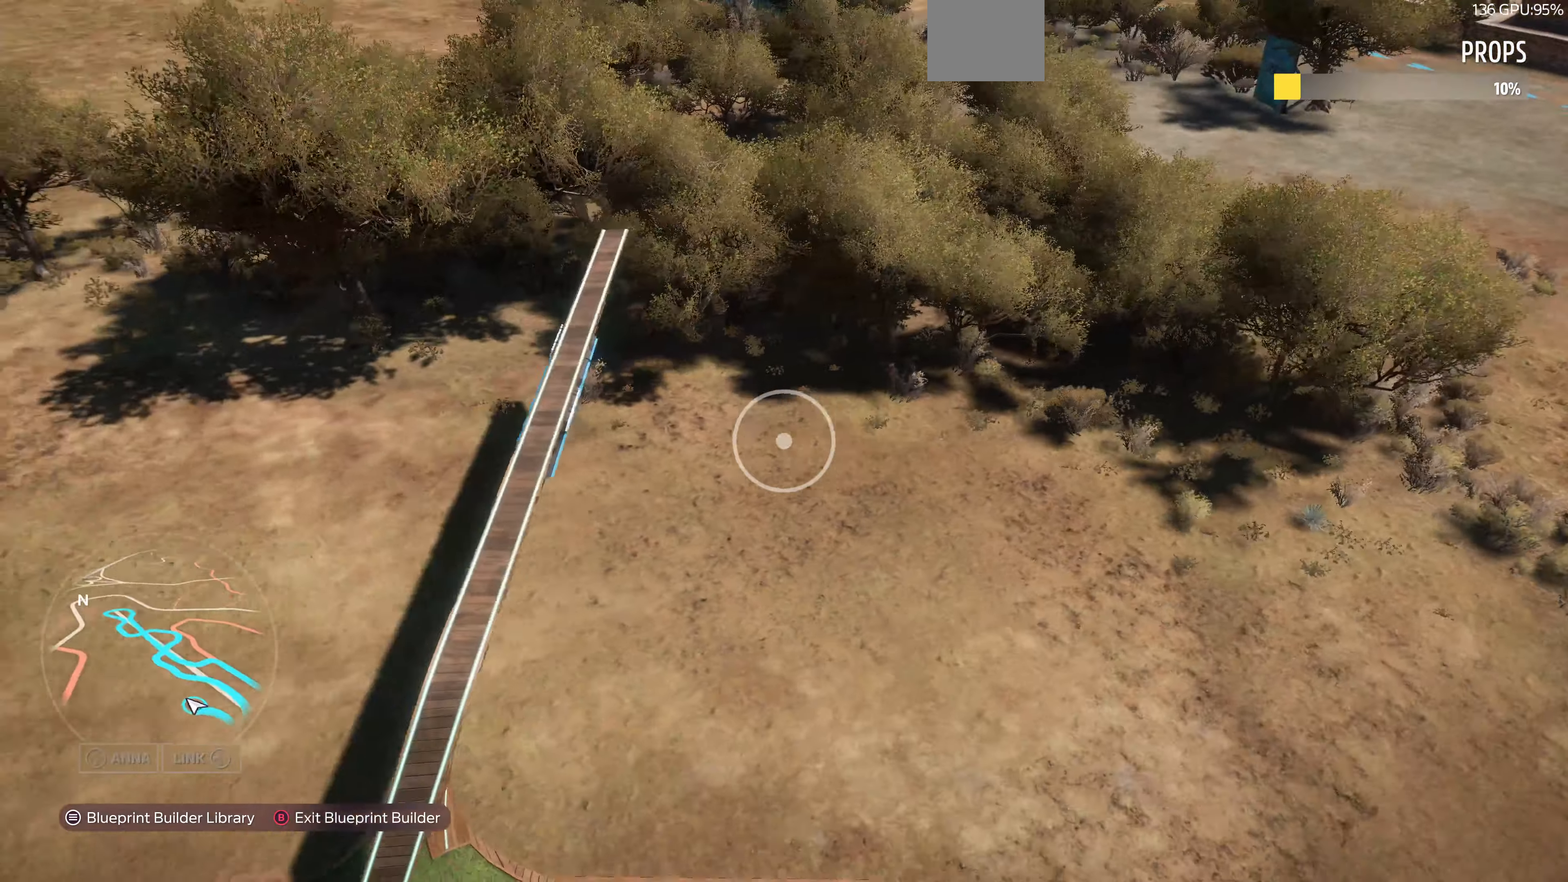
{"buttons": ["START"], "left_stick": "center", "right_stick": "center", "events": [[34, "left_stick", "center"], [167, "right_stick", "center"], [500, "START", "down"]]}
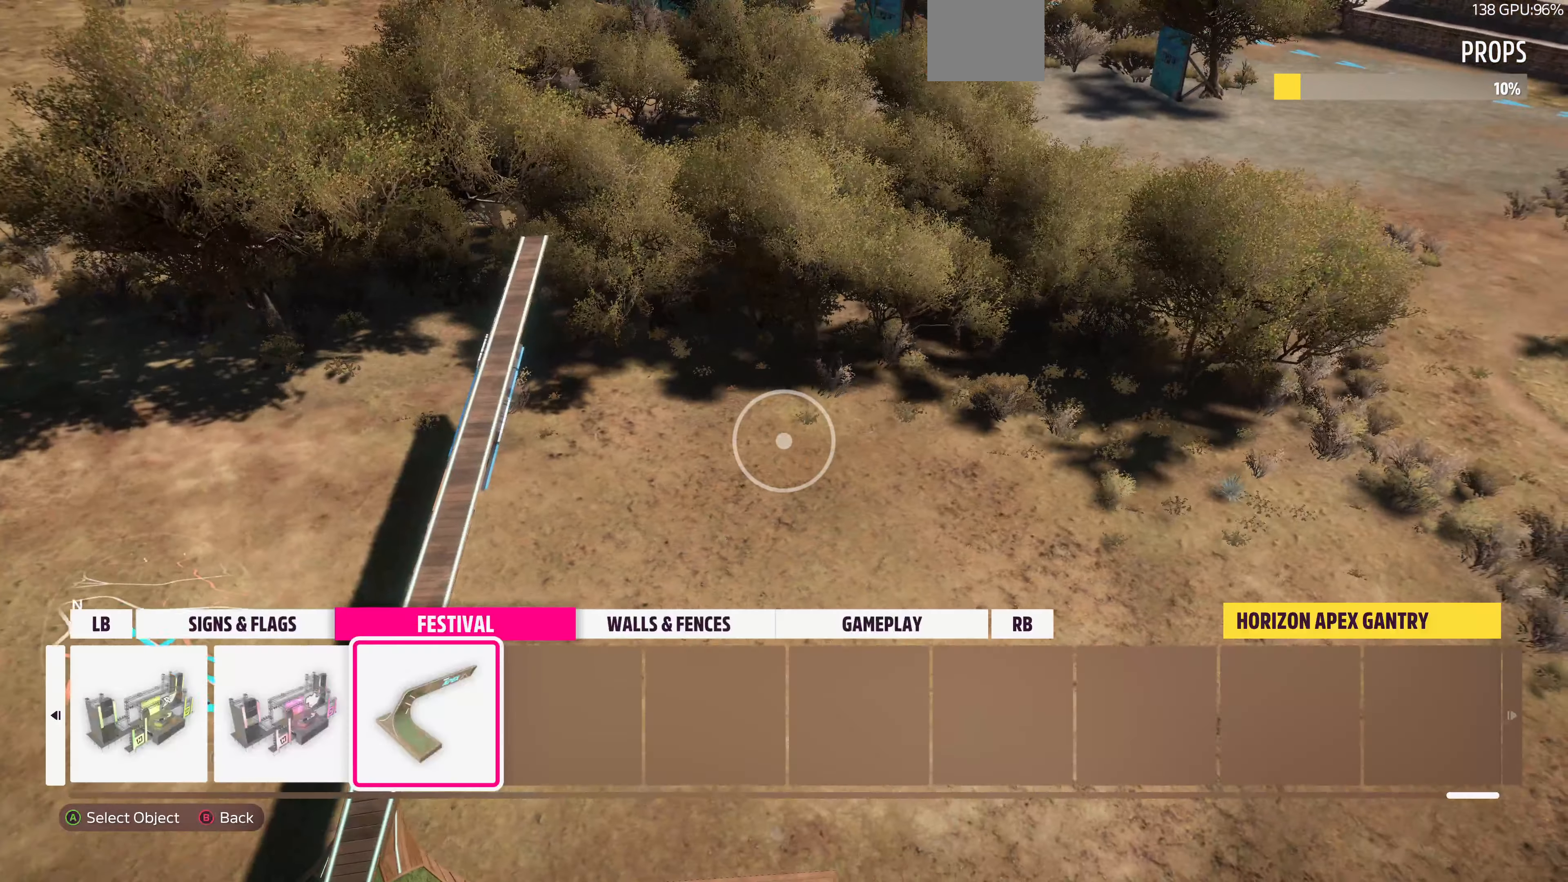
{"buttons": [], "left_stick": "center", "right_stick": "center", "events": [[167, "START", "up"]]}
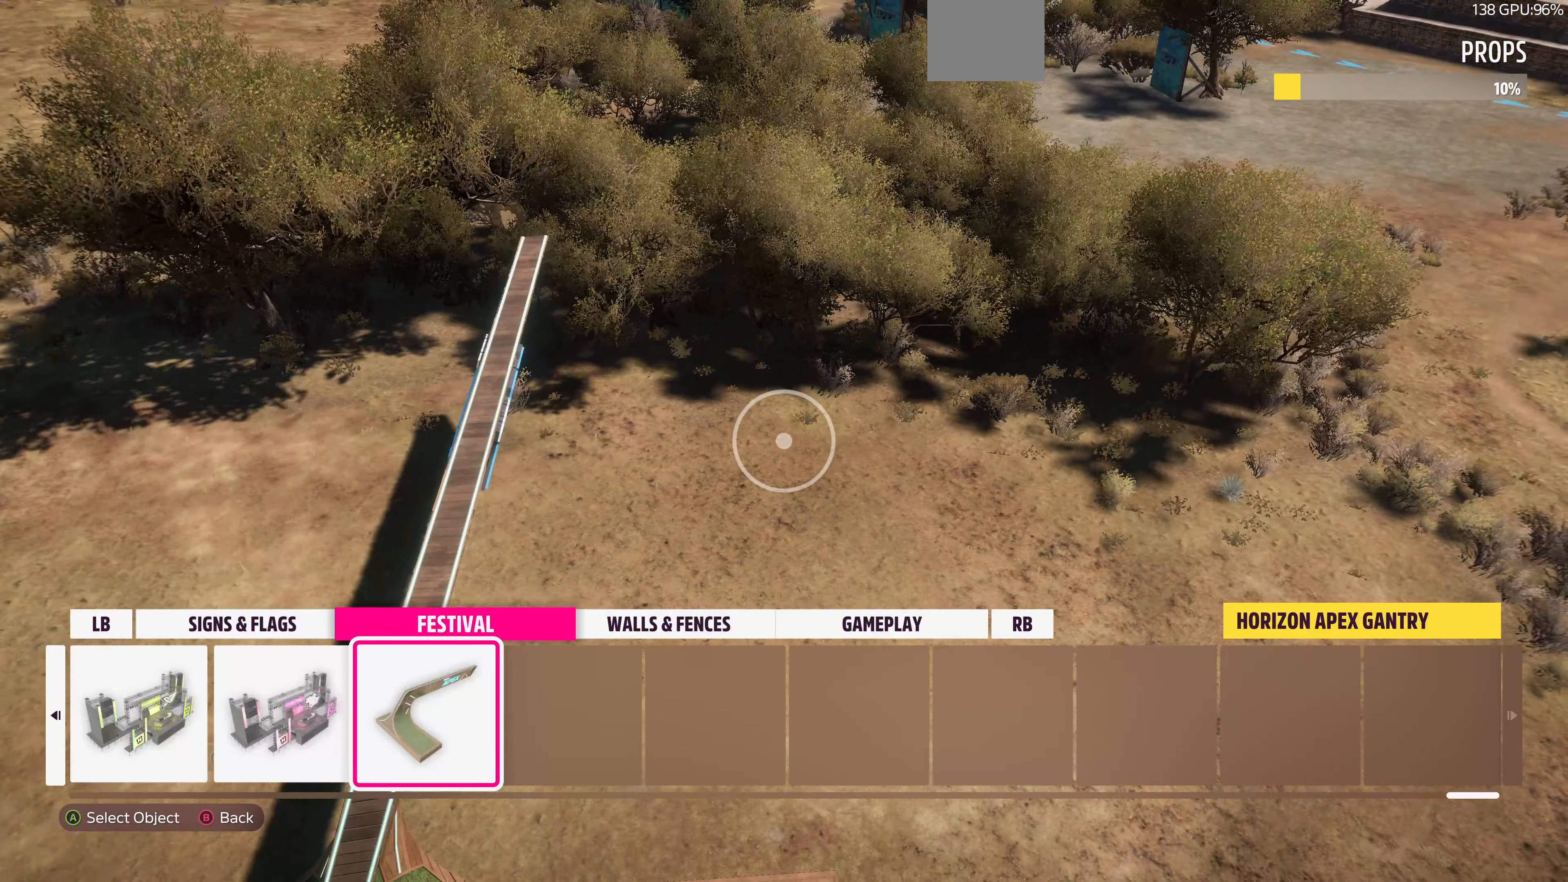
{"buttons": [], "left_stick": "center", "right_stick": "center", "events": [[334, "R1", "down"], [400, "R1", "up"]]}
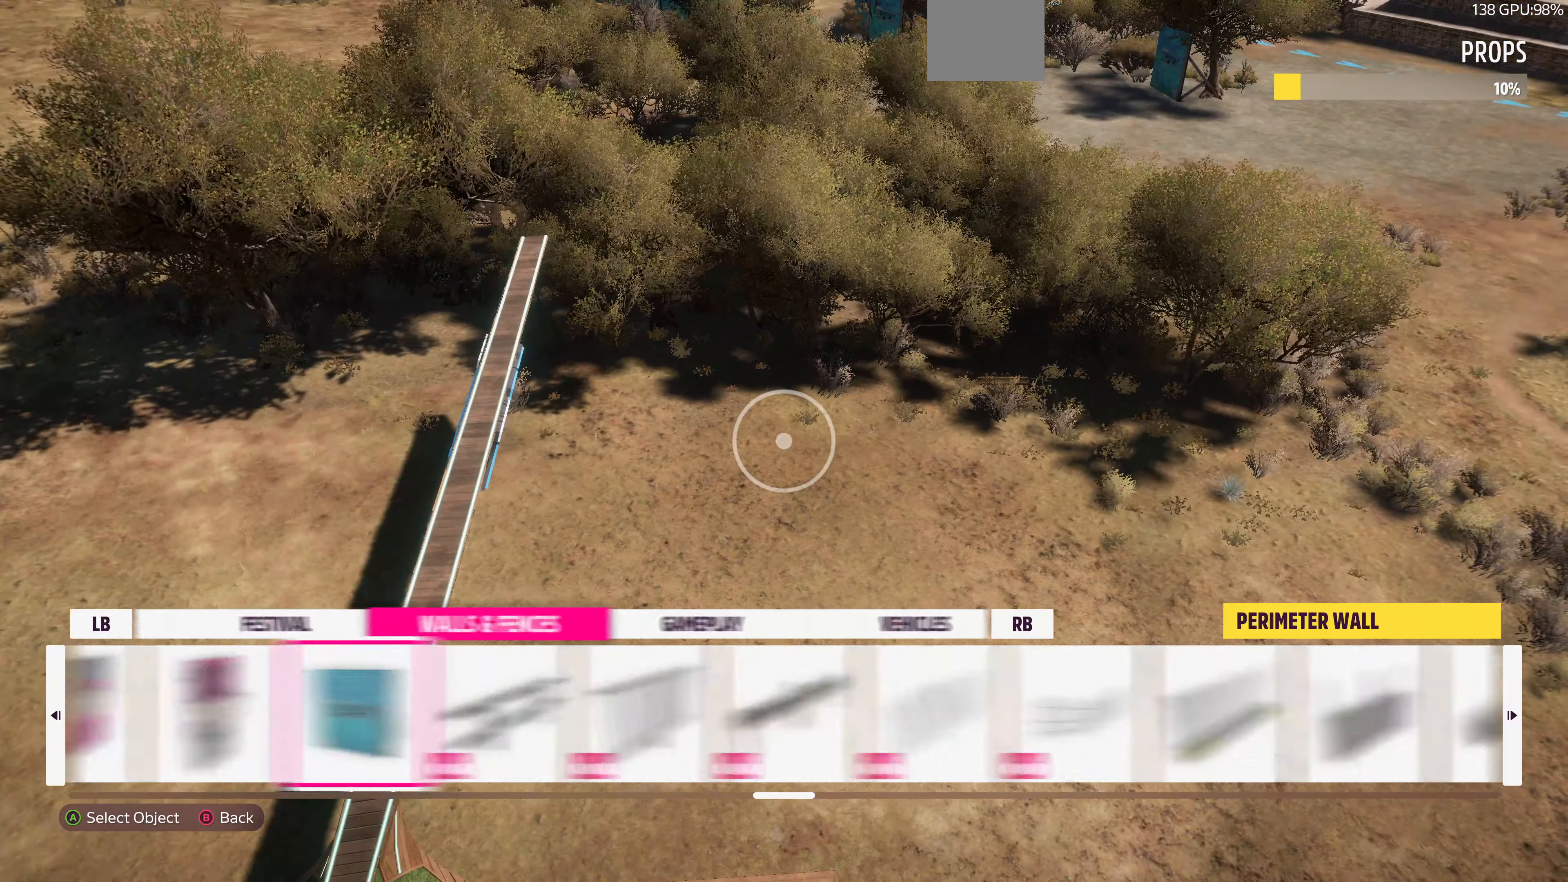
{"buttons": [], "left_stick": "center", "right_stick": "center", "events": []}
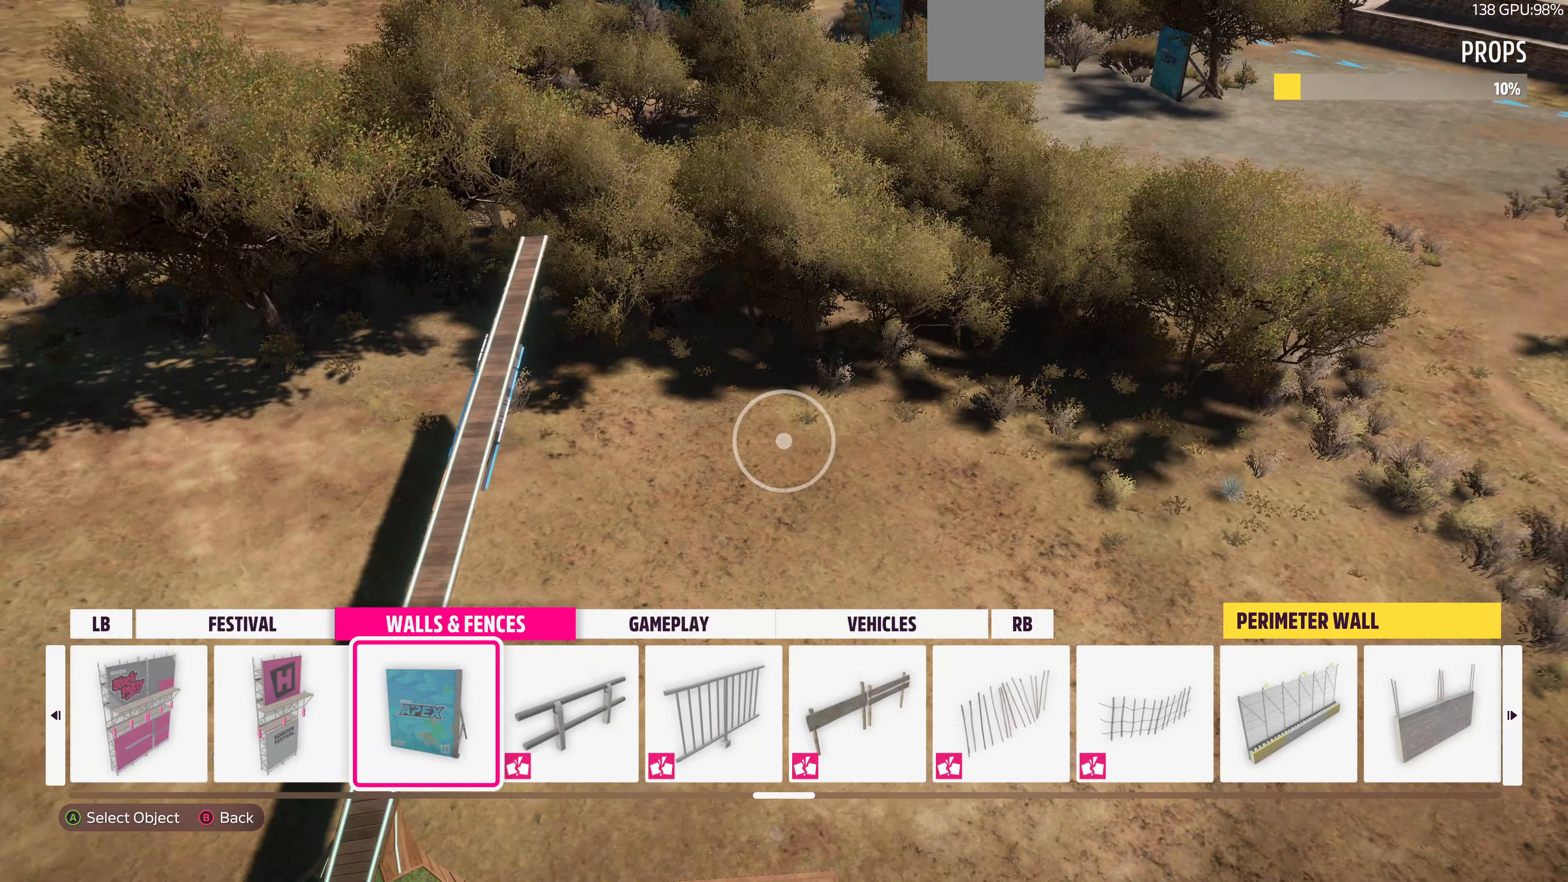
{"buttons": [], "left_stick": "up-right", "right_stick": "down-right", "events": [[34, "CROSS", "down"], [200, "CROSS", "up"], [234, "left_stick", "up-right"], [400, "right_stick", "down-right"]]}
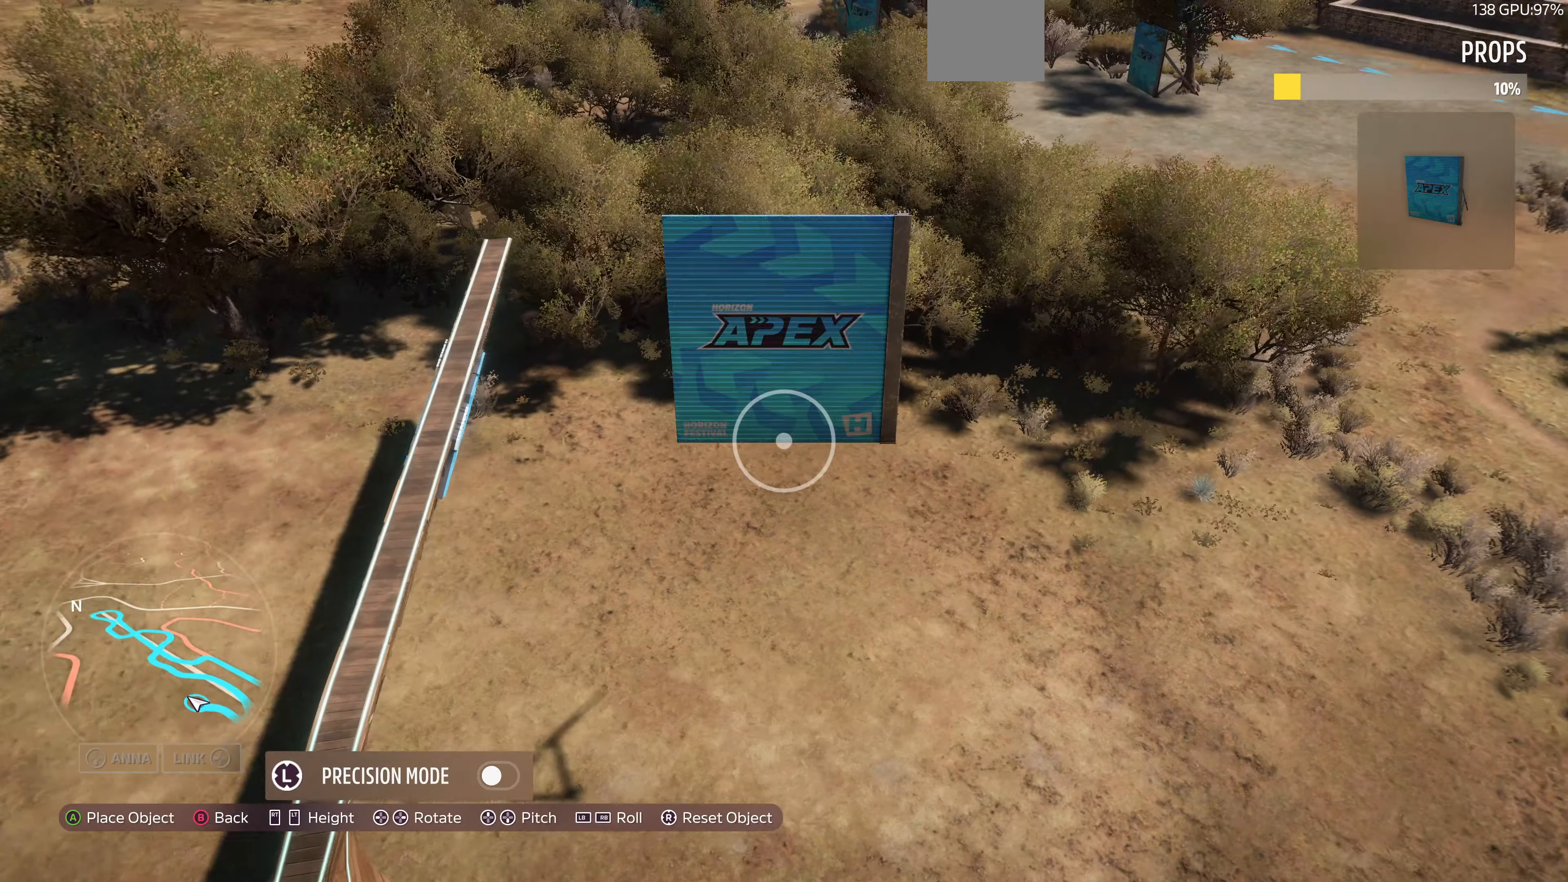
{"buttons": ["L2"], "left_stick": "up-right", "right_stick": "center", "events": [[100, "right_stick", "center"], [300, "L2", "down"]]}
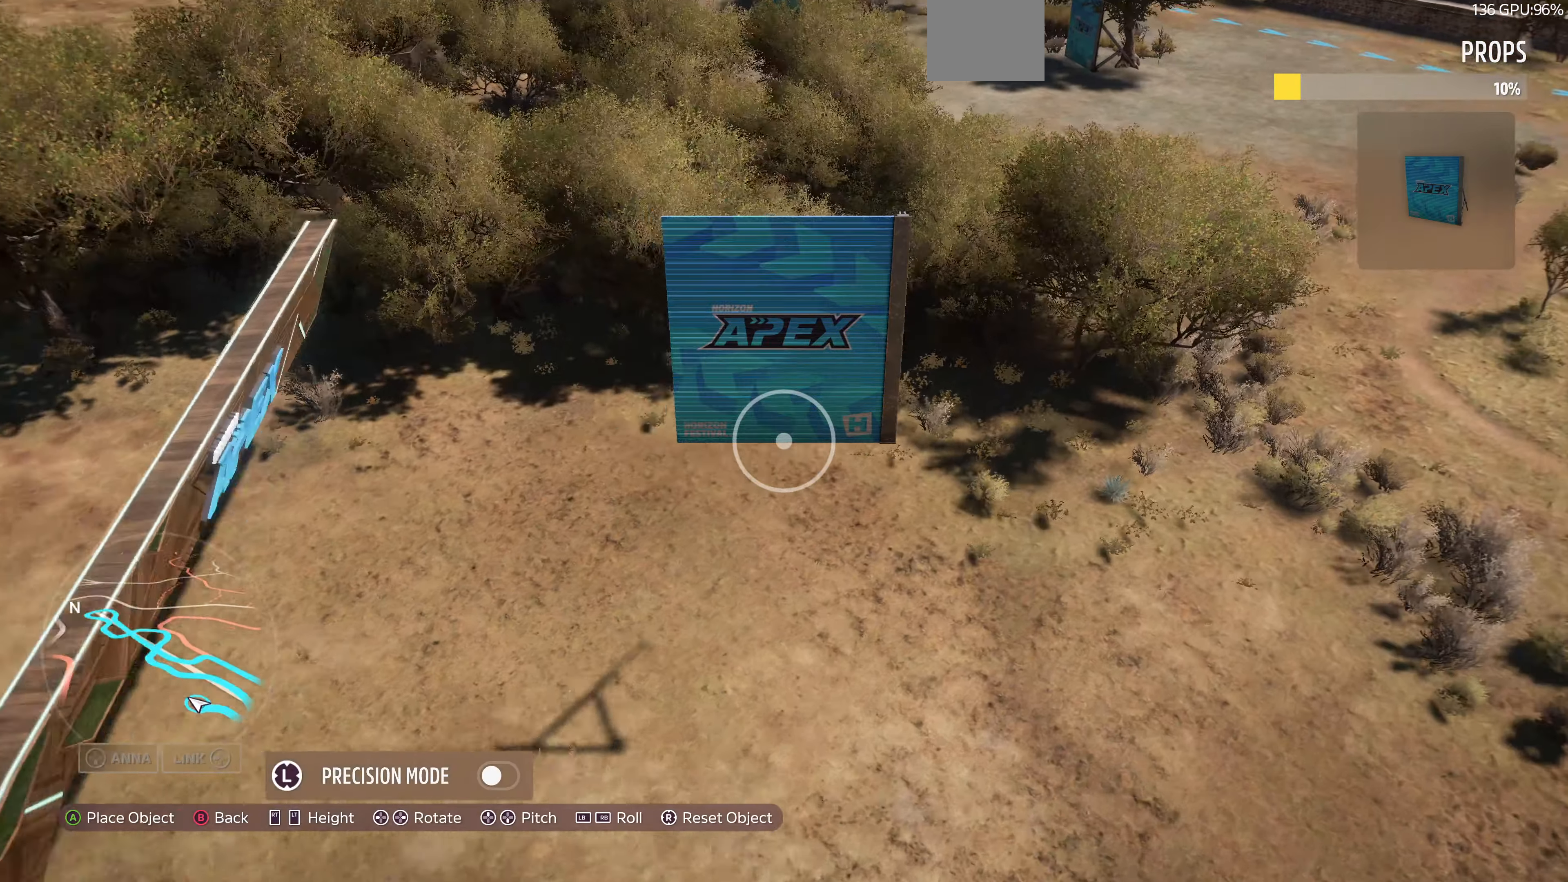
{"buttons": ["L2"], "left_stick": "up-right", "right_stick": "center", "events": [[100, "L2", "up"], [234, "L2", "down"]]}
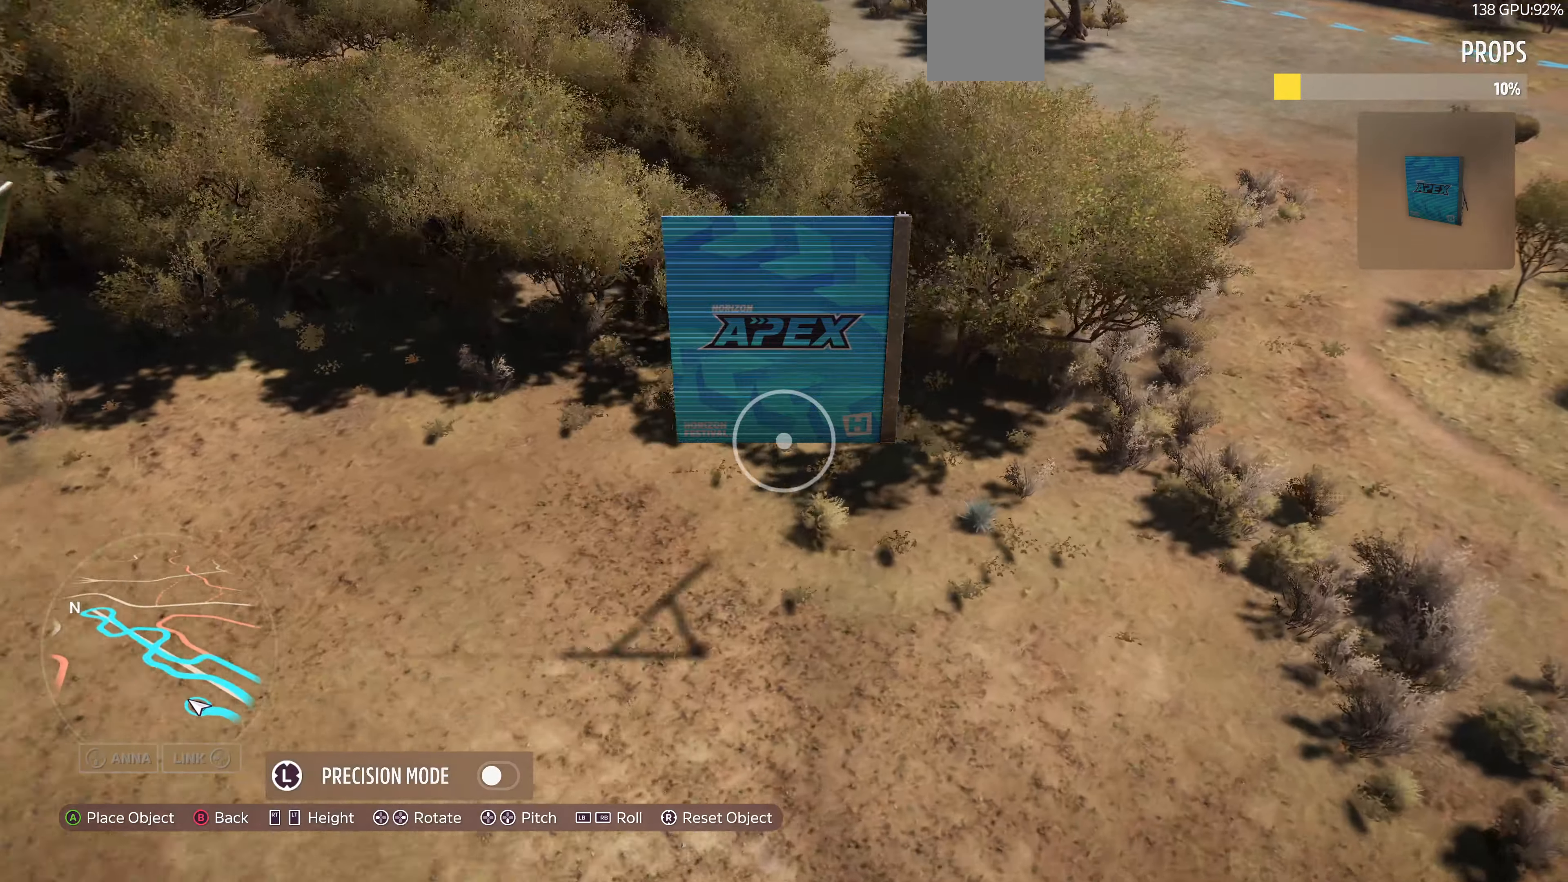
{"buttons": ["L1"], "left_stick": "center", "right_stick": "center", "events": [[234, "L2", "up"], [367, "left_stick", "center"], [500, "L1", "down"]]}
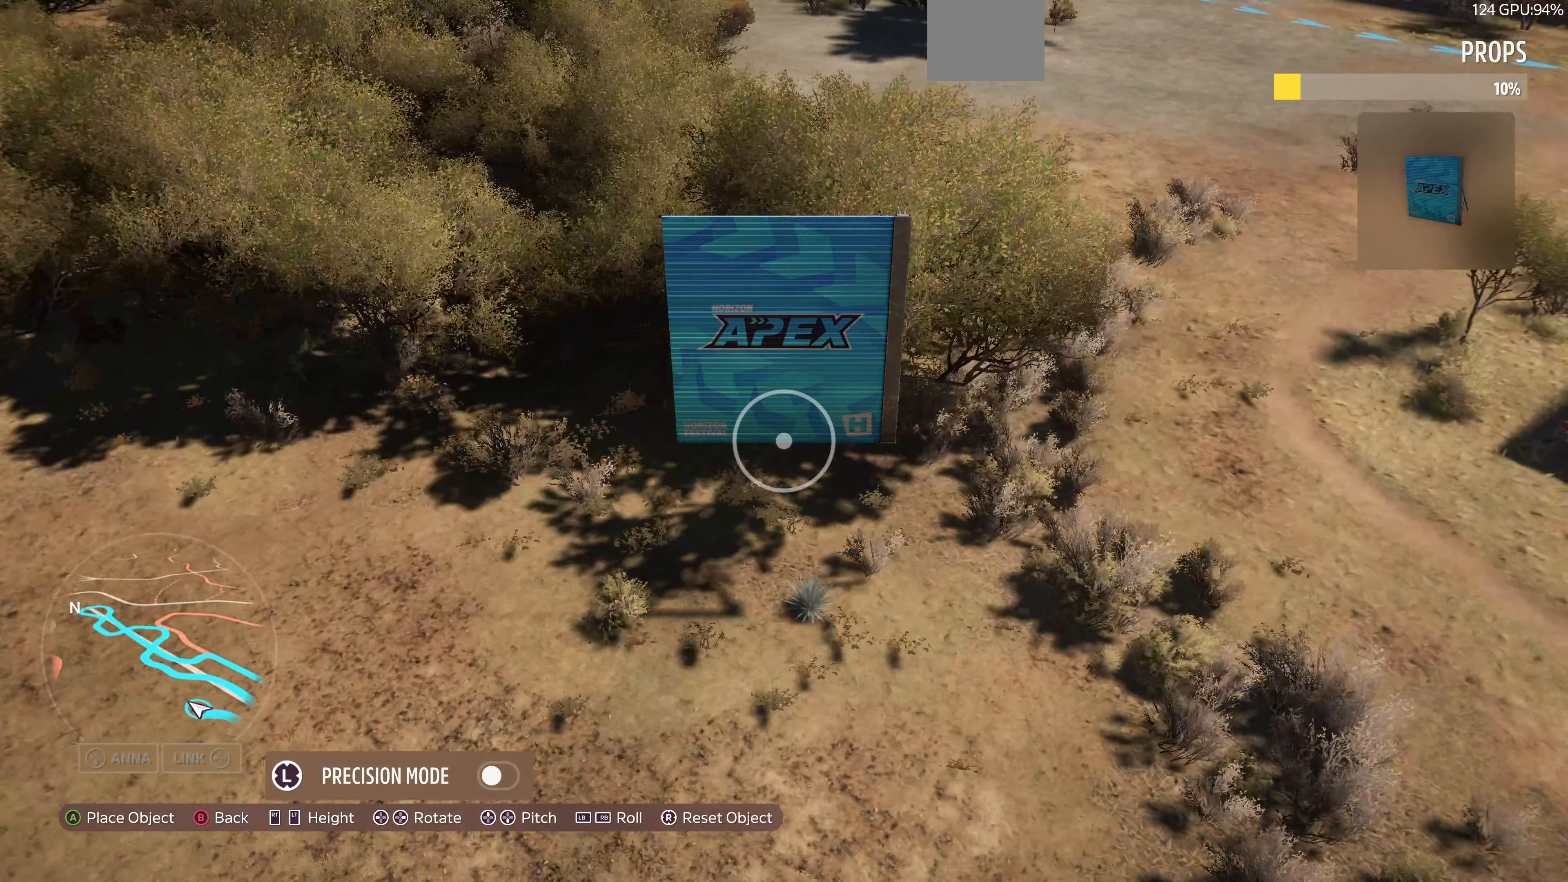
{"buttons": ["L1"], "left_stick": "center", "right_stick": "center", "events": []}
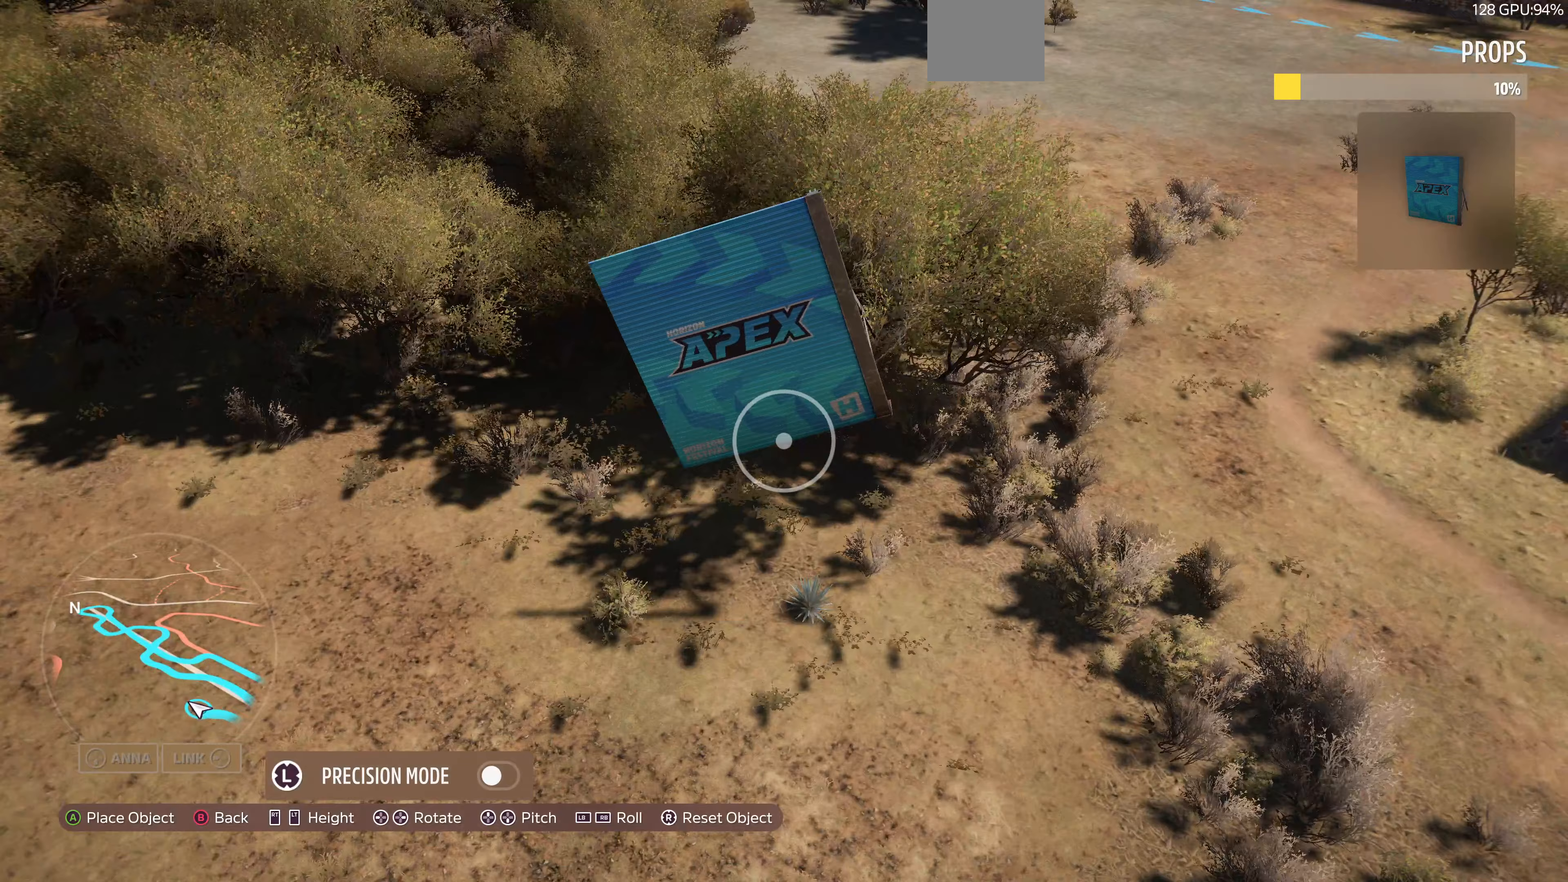
{"buttons": ["L1"], "left_stick": "up-right", "right_stick": "center", "events": [[100, "left_stick", "up-right"]]}
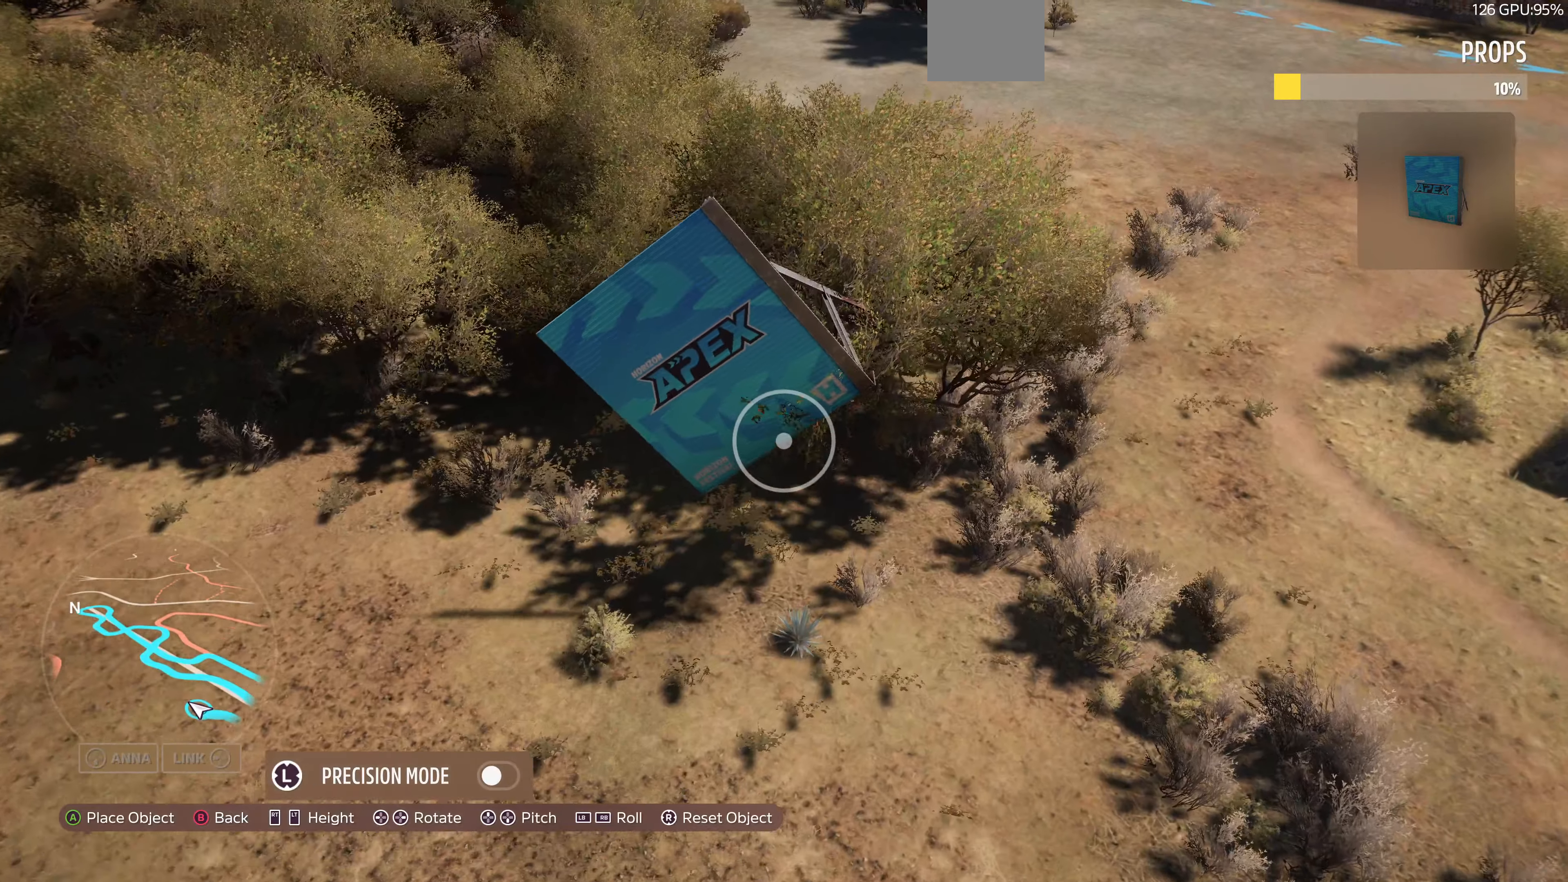
{"buttons": ["L1"], "left_stick": "center", "right_stick": "center", "events": [[333, "left_stick", "center"]]}
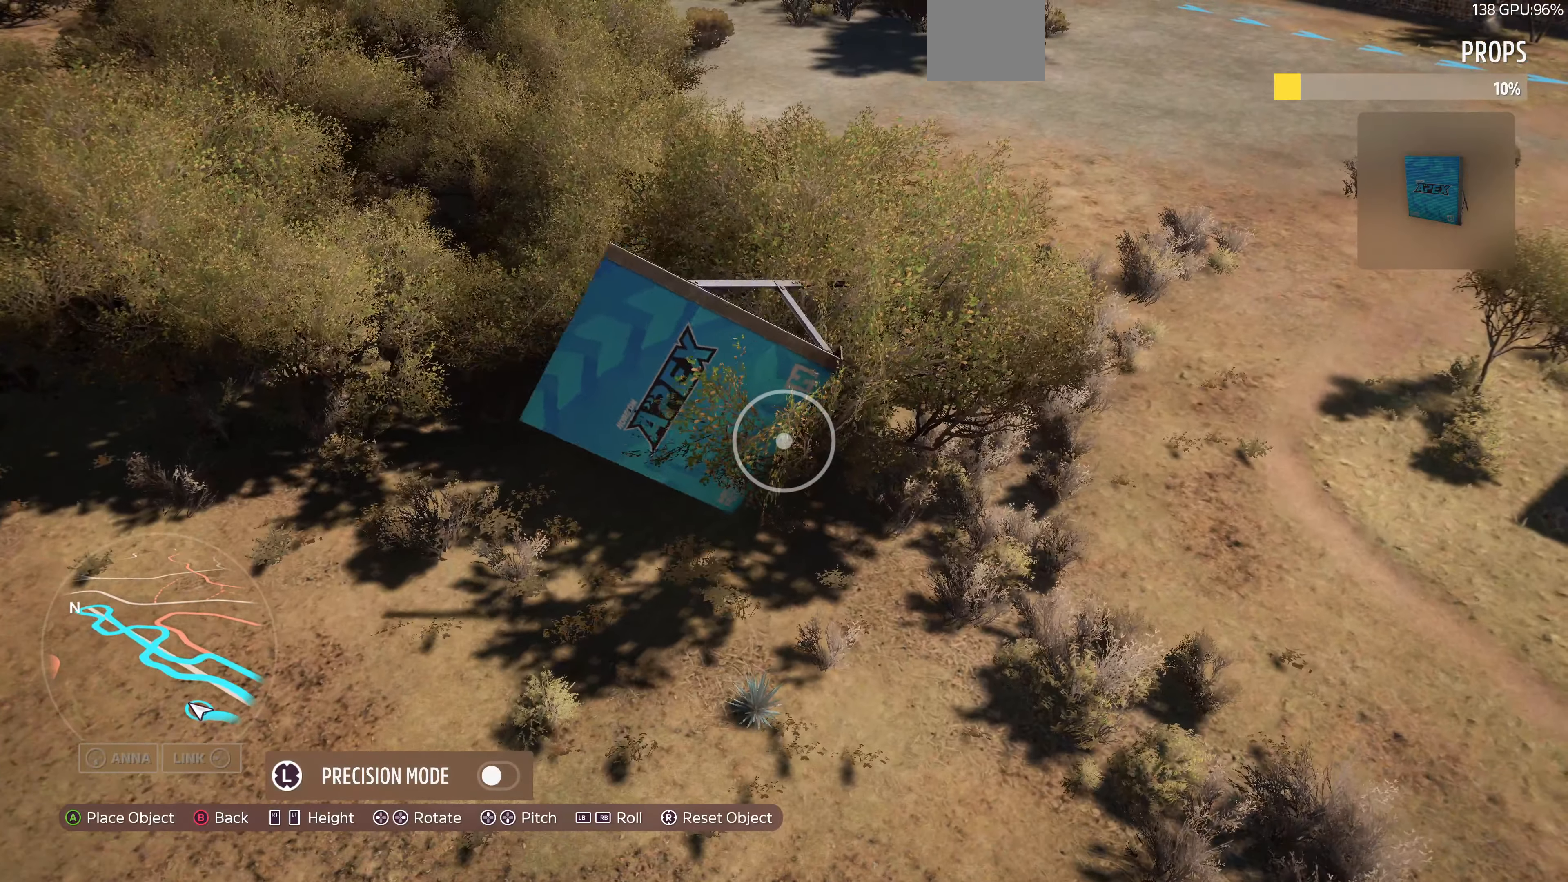
{"buttons": ["L1"], "left_stick": "center", "right_stick": "center", "events": [[233, "left_stick", "down"], [467, "left_stick", "center"]]}
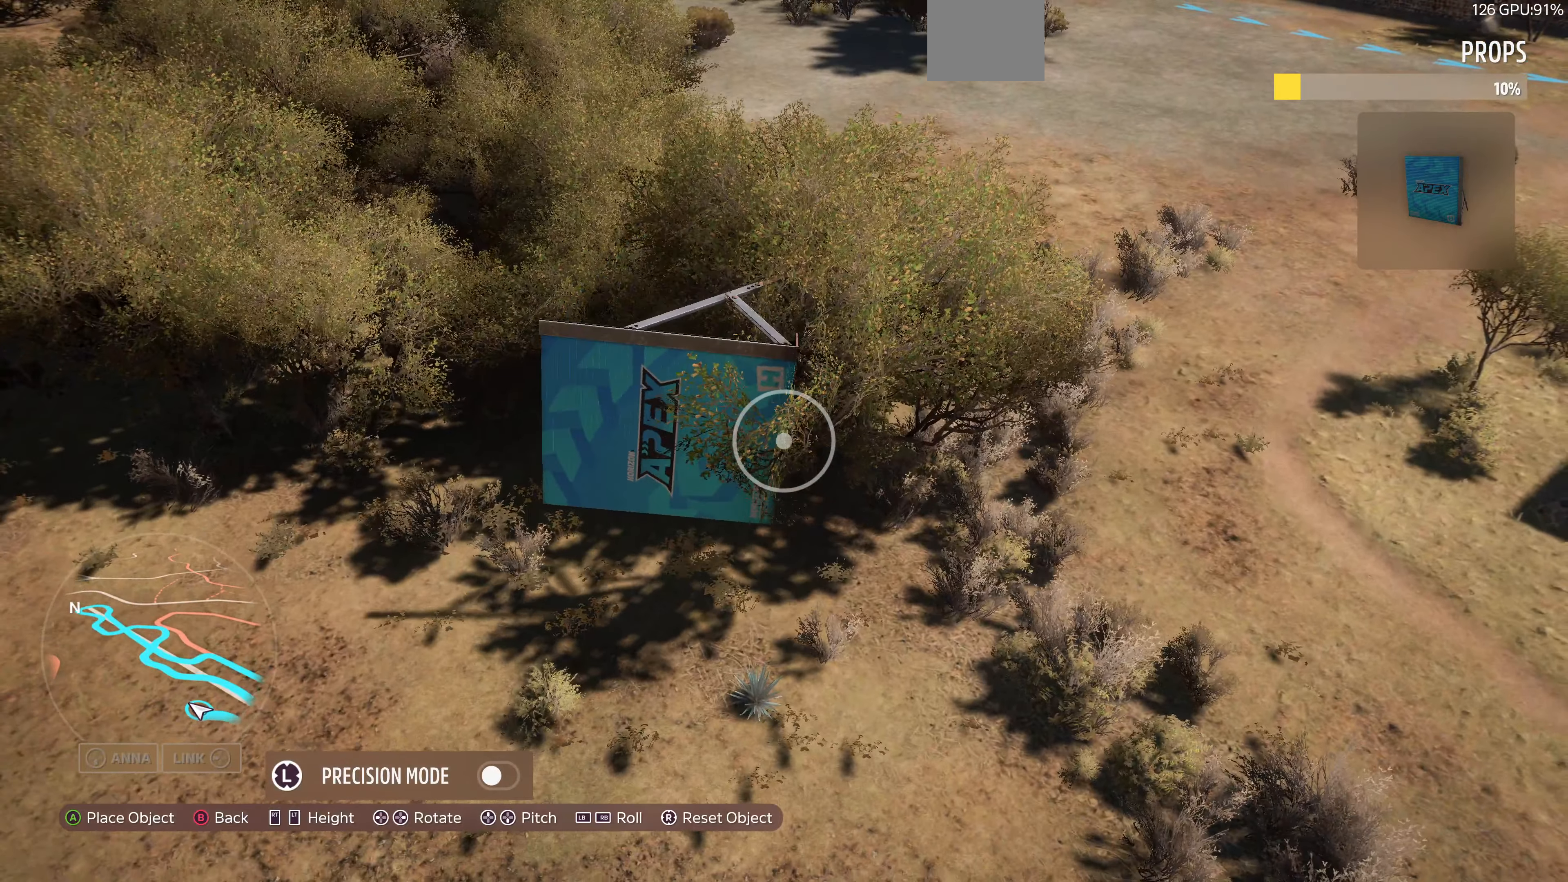
{"buttons": [], "left_stick": "center", "right_stick": "center", "events": [[100, "L1", "up"], [267, "L2", "down"], [433, "L2", "up"]]}
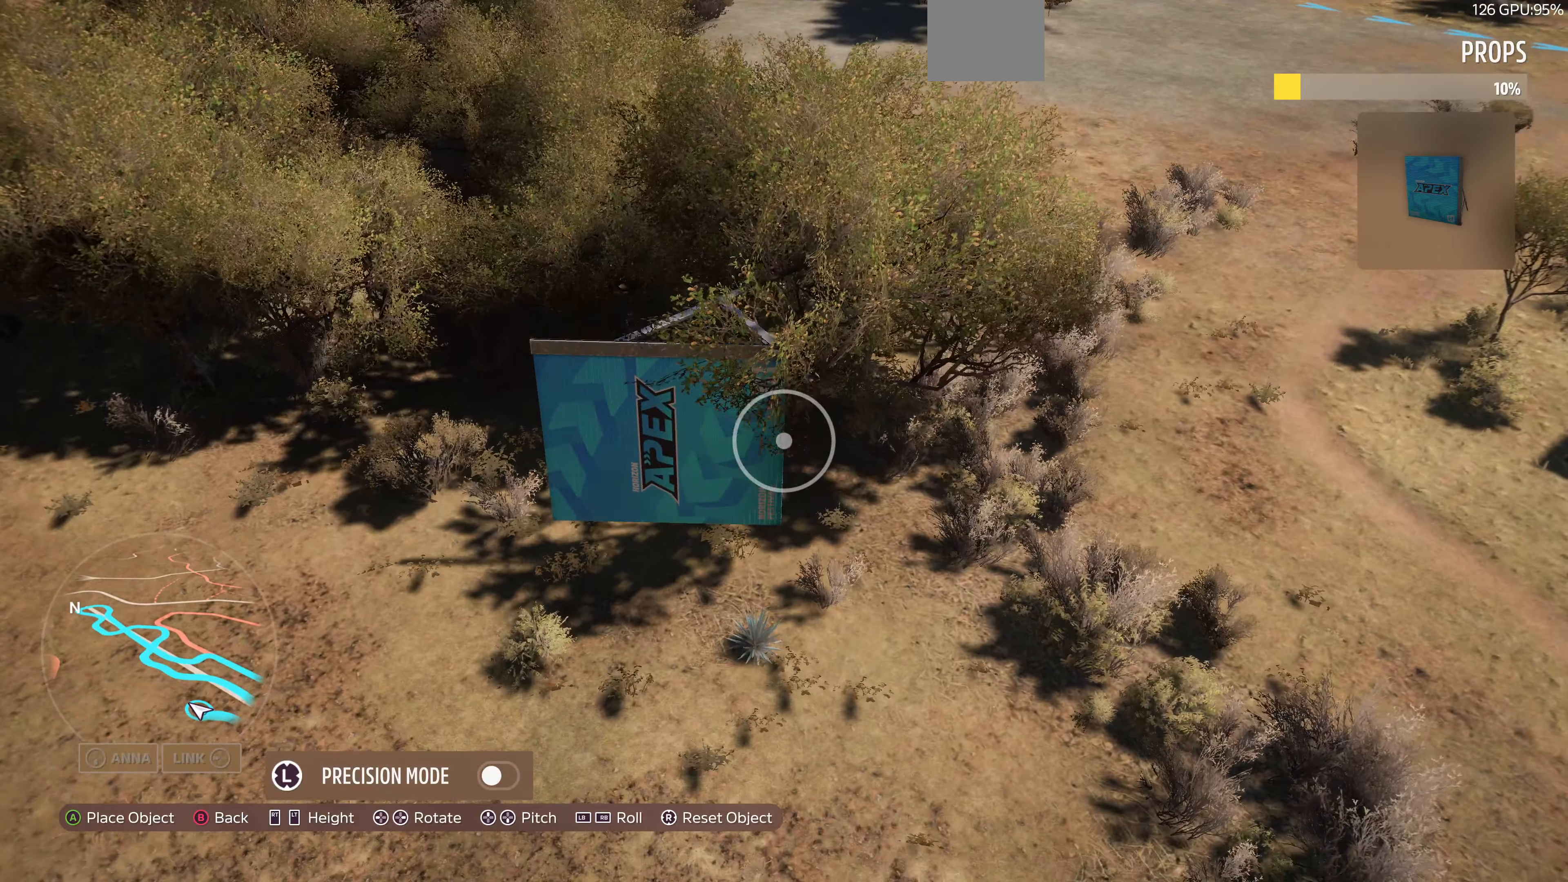
{"buttons": [], "left_stick": "center", "right_stick": "center", "events": [[300, "L1", "down"], [367, "L1", "up"]]}